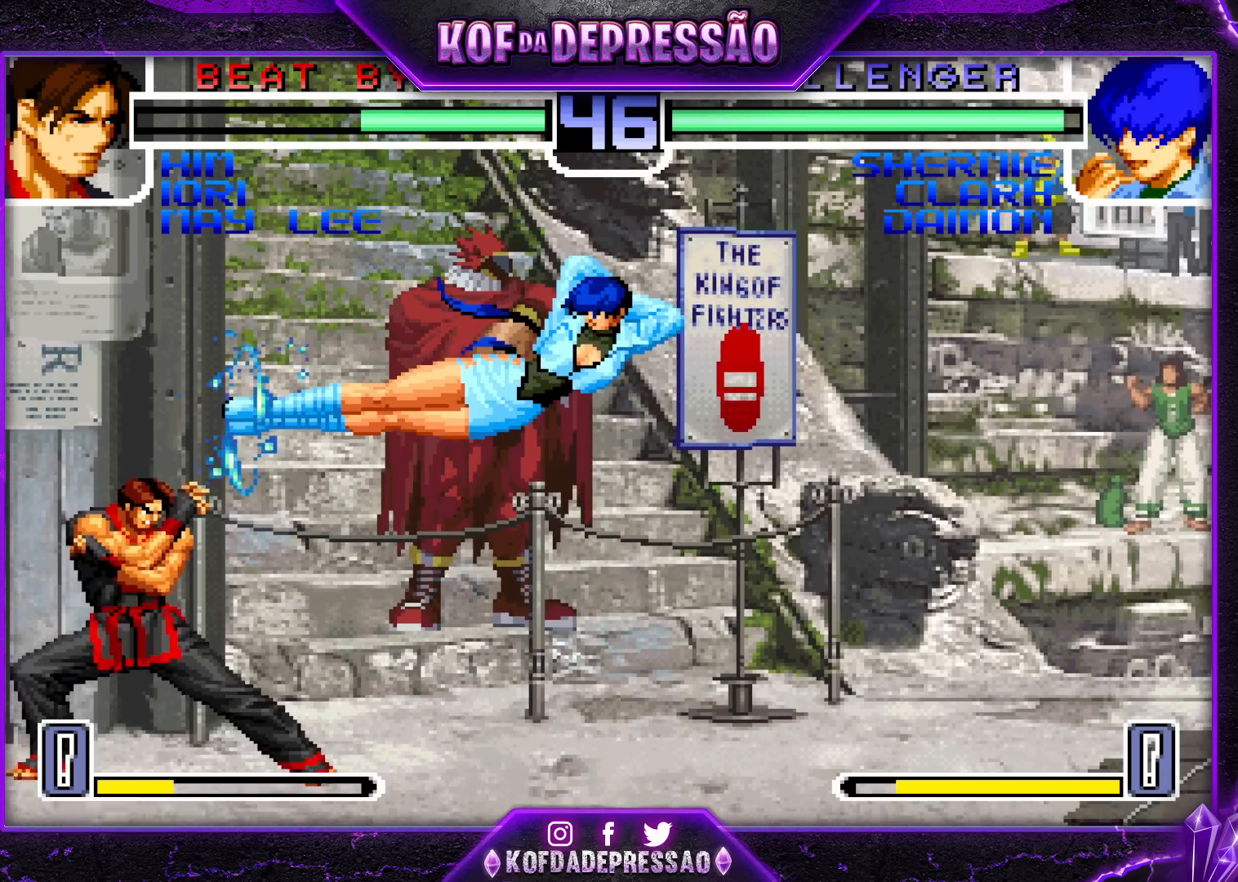
Gameplay with a controller (arcade stick); each line is a JSON object with the inputs held at the frame after it. "events" lists button and stick changes between this image and that frame as [ms after this image, input, new state], when the widget could be followed in between. Not read: L3 R3.
{"buttons": [], "left_stick": "left", "events": [[167, "left_stick", "left"], [250, "left_stick", "center"], [317, "left_stick", "left"], [367, "CROSS", "down"], [367, "R1", "down"], [467, "CROSS", "up"], [467, "R1", "up"]]}
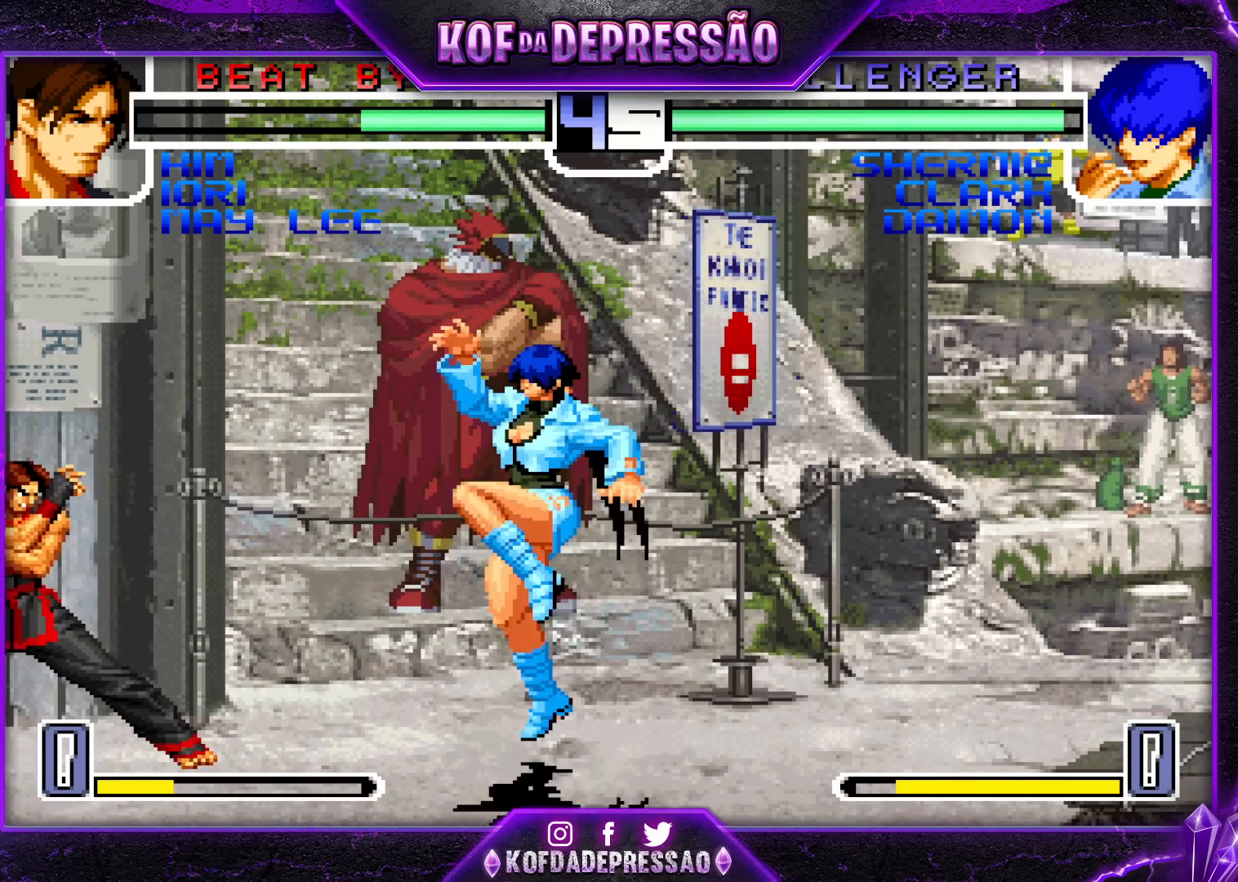
{"buttons": [], "left_stick": "center", "events": [[50, "left_stick", "center"], [167, "R1", "down"], [167, "SQUARE", "down"], [167, "TRIANGLE", "down"], [267, "R1", "up"], [267, "SQUARE", "up"], [267, "TRIANGLE", "up"]]}
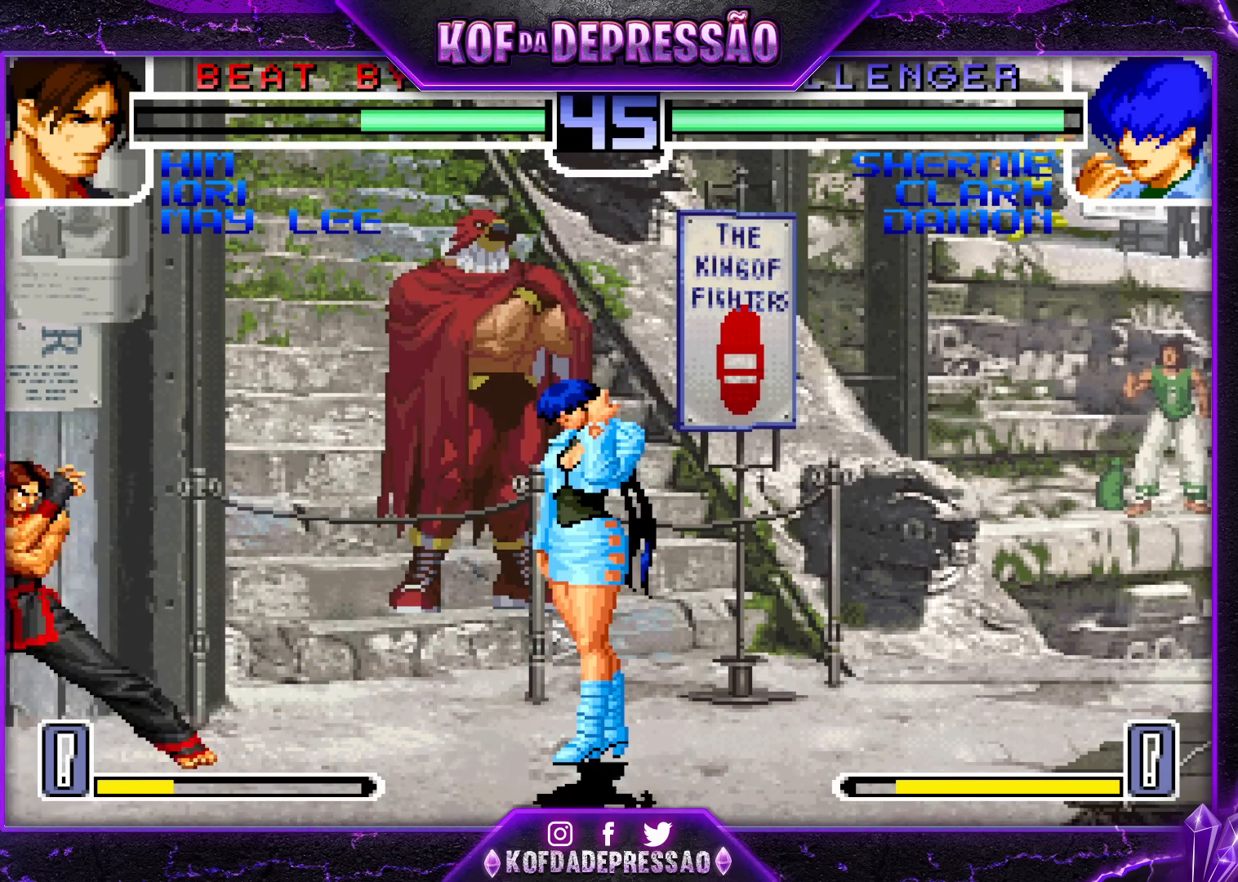
{"buttons": ["TRIANGLE"], "left_stick": "center", "events": [[50, "left_stick", "left"], [117, "left_stick", "down"], [167, "left_stick", "left"], [200, "TRIANGLE", "down"], [250, "left_stick", "center"]]}
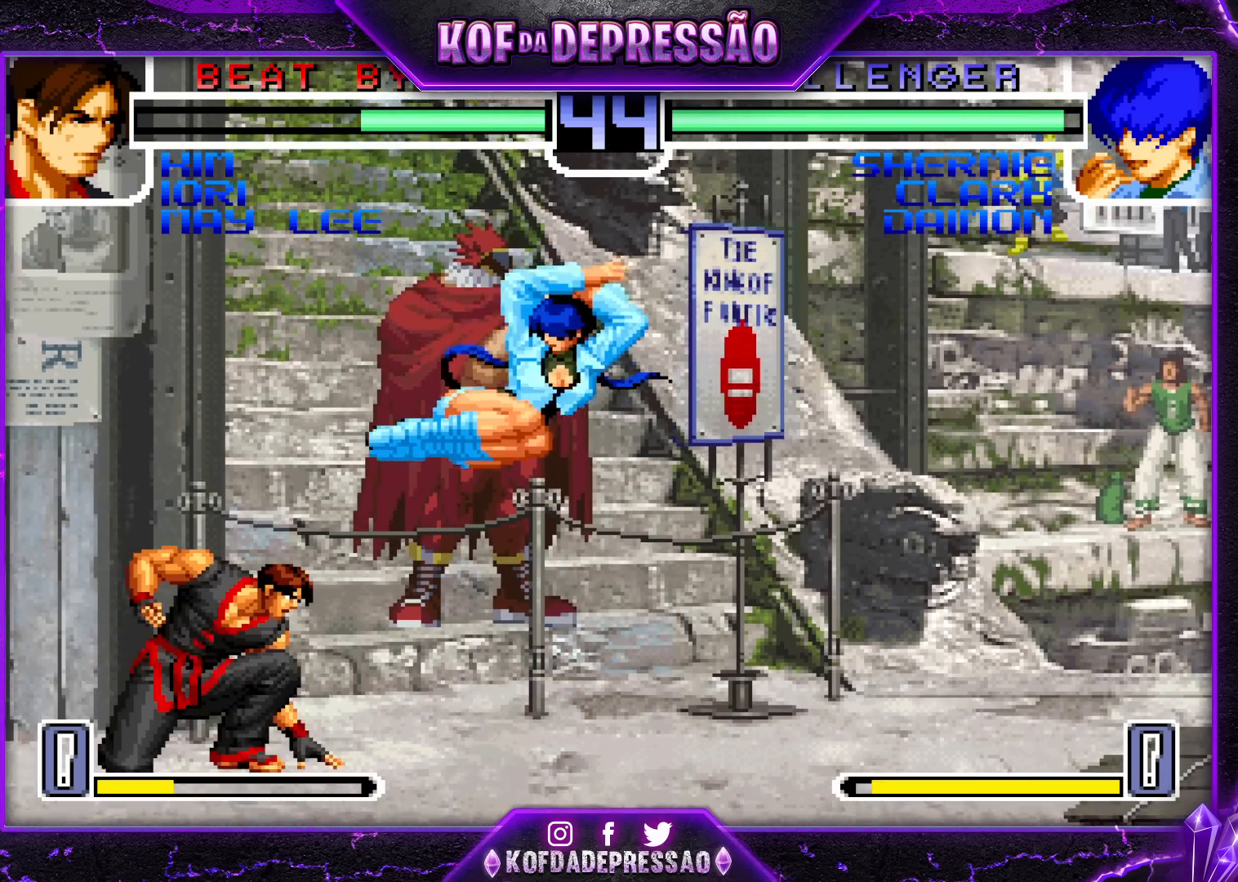
{"buttons": ["R1"], "left_stick": "right", "events": [[333, "left_stick", "left"], [350, "TRIANGLE", "up"], [383, "left_stick", "down"], [467, "R1", "down"], [467, "left_stick", "right"]]}
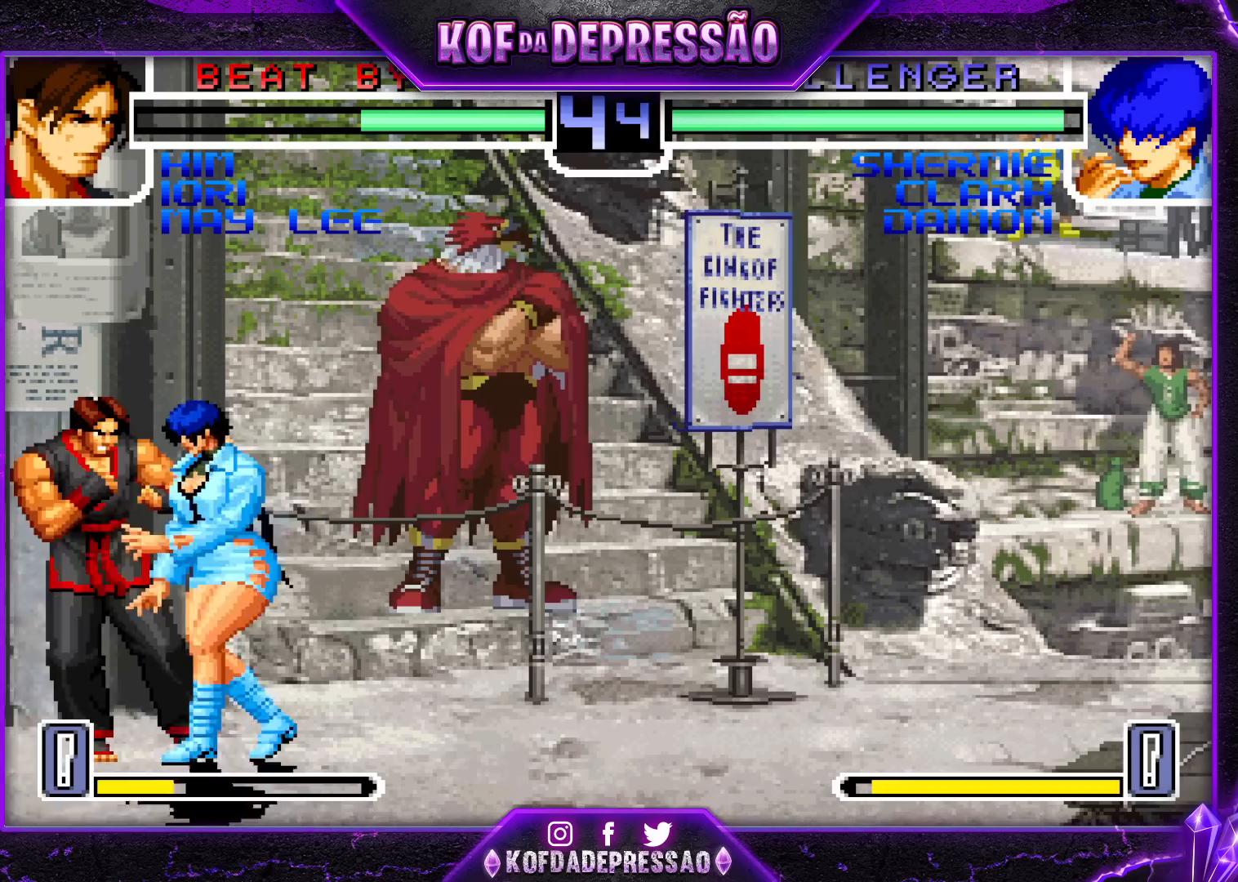
{"buttons": [], "left_stick": "right", "events": [[33, "left_stick", "up-right"], [83, "CROSS", "down"], [133, "left_stick", "right"], [217, "CROSS", "up"], [217, "R1", "up"]]}
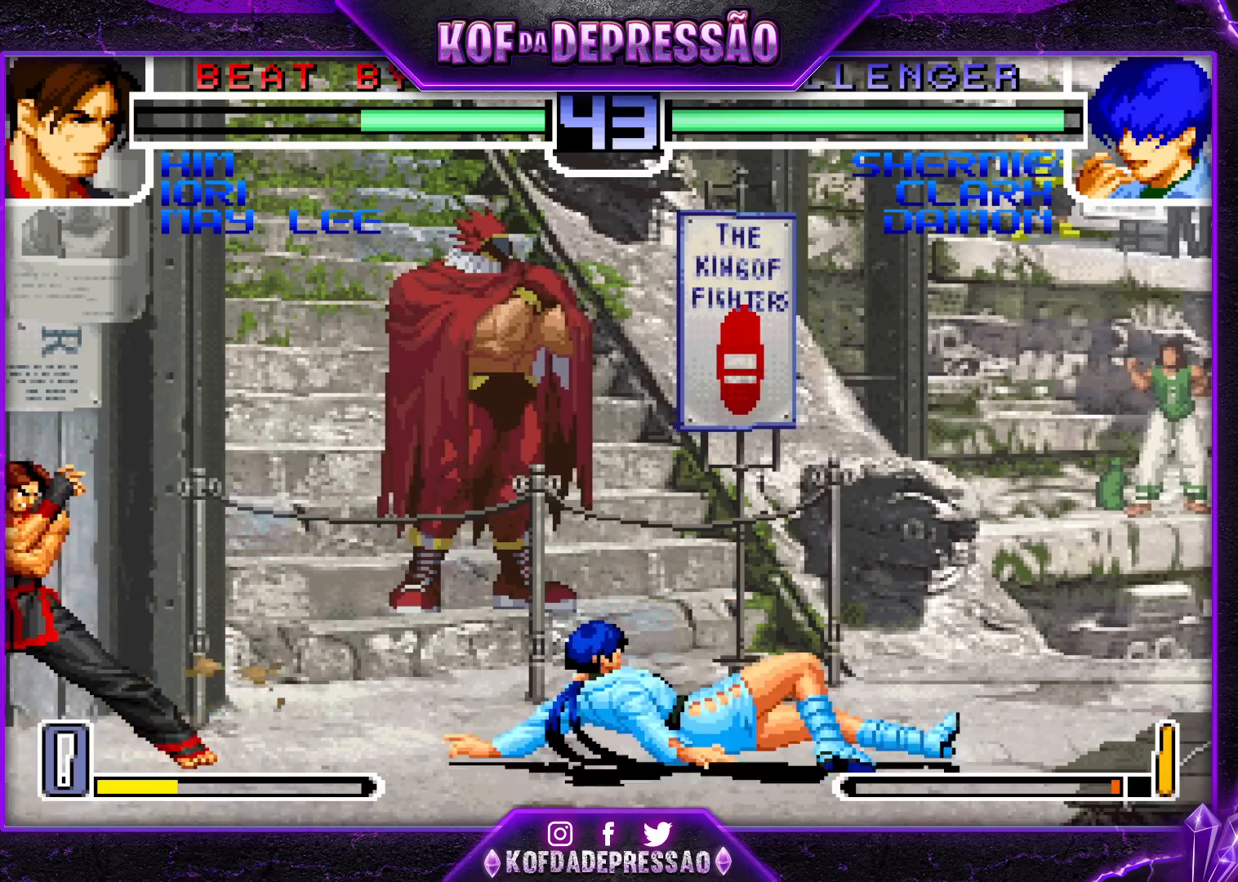
{"buttons": [], "left_stick": "down-right", "events": [[117, "left_stick", "center"], [233, "left_stick", "down-right"]]}
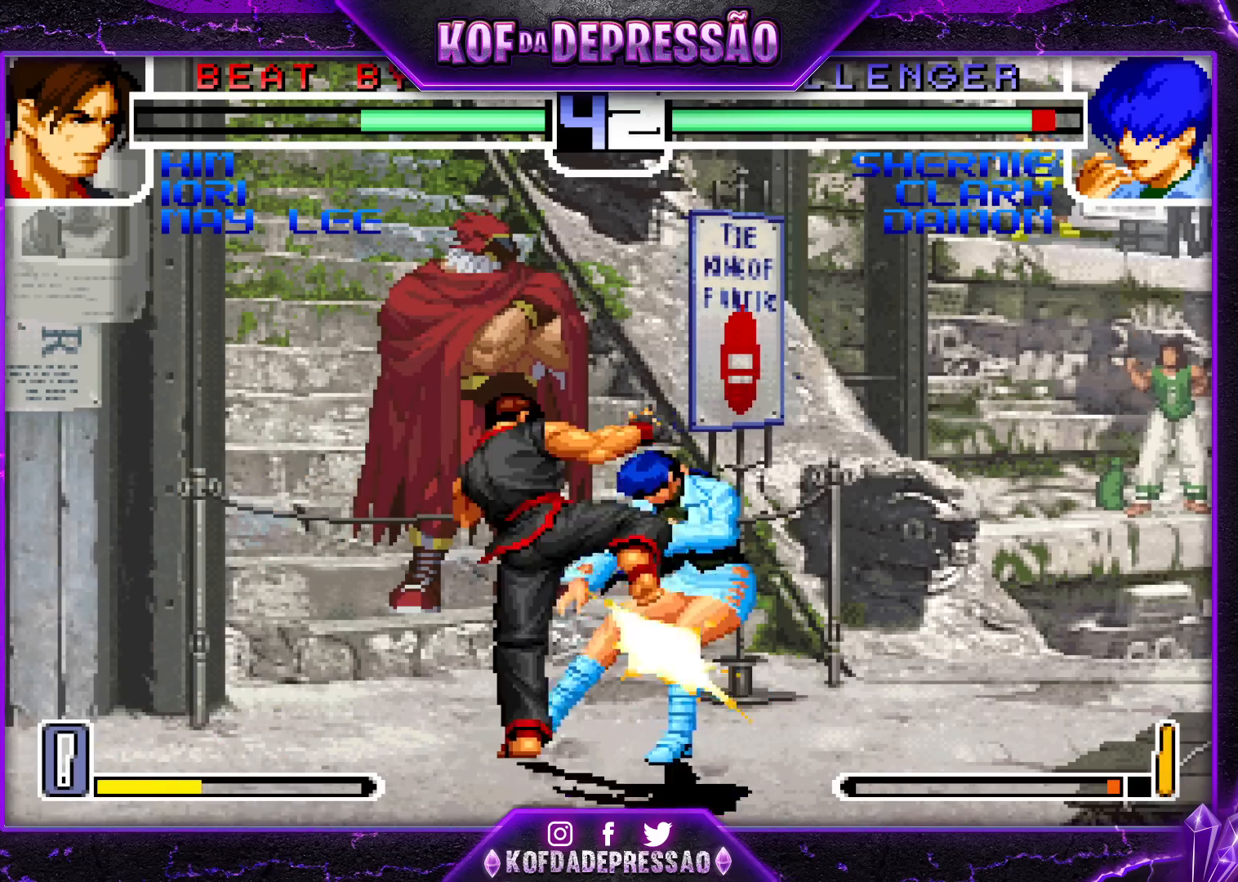
{"buttons": [], "left_stick": "down-right", "events": []}
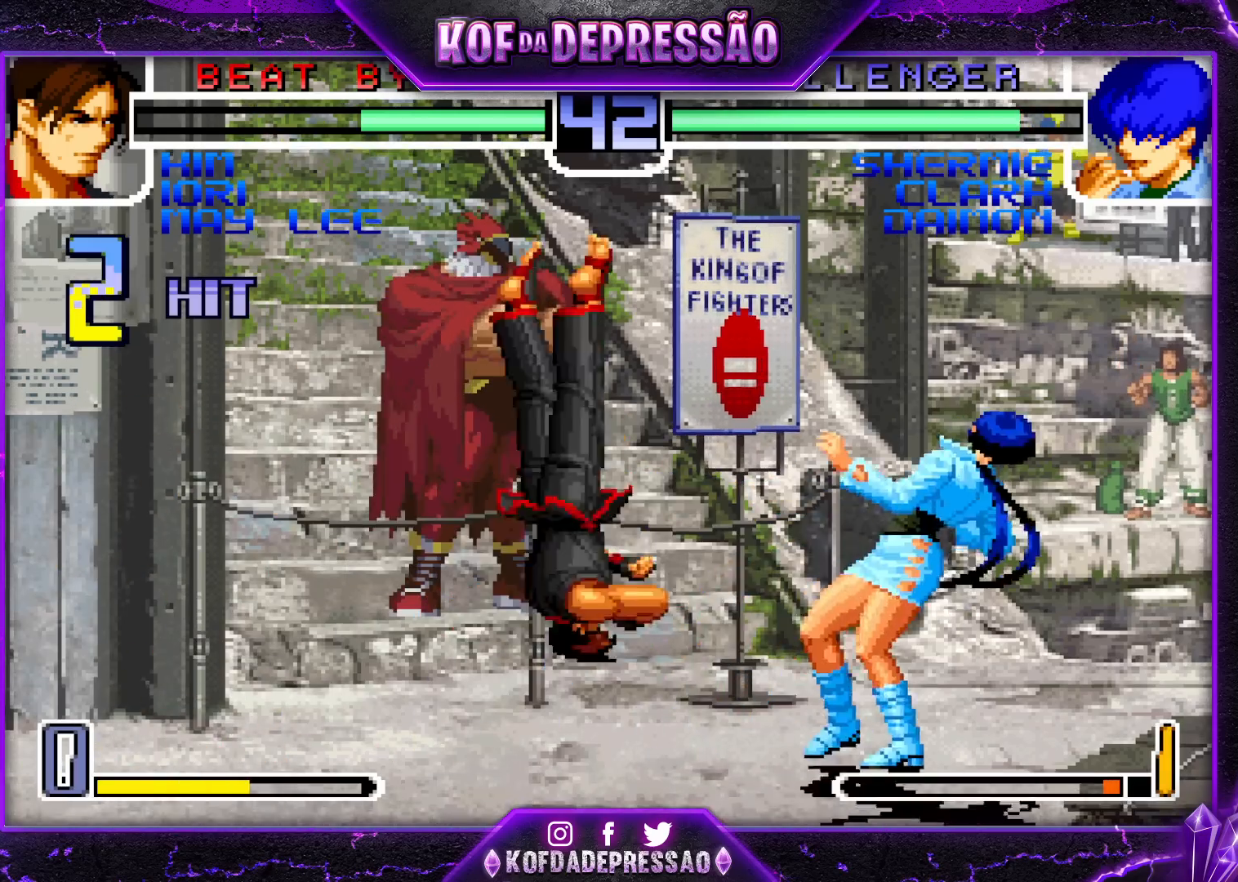
{"buttons": [], "left_stick": "center", "events": [[150, "left_stick", "center"], [217, "left_stick", "down-right"], [450, "left_stick", "center"]]}
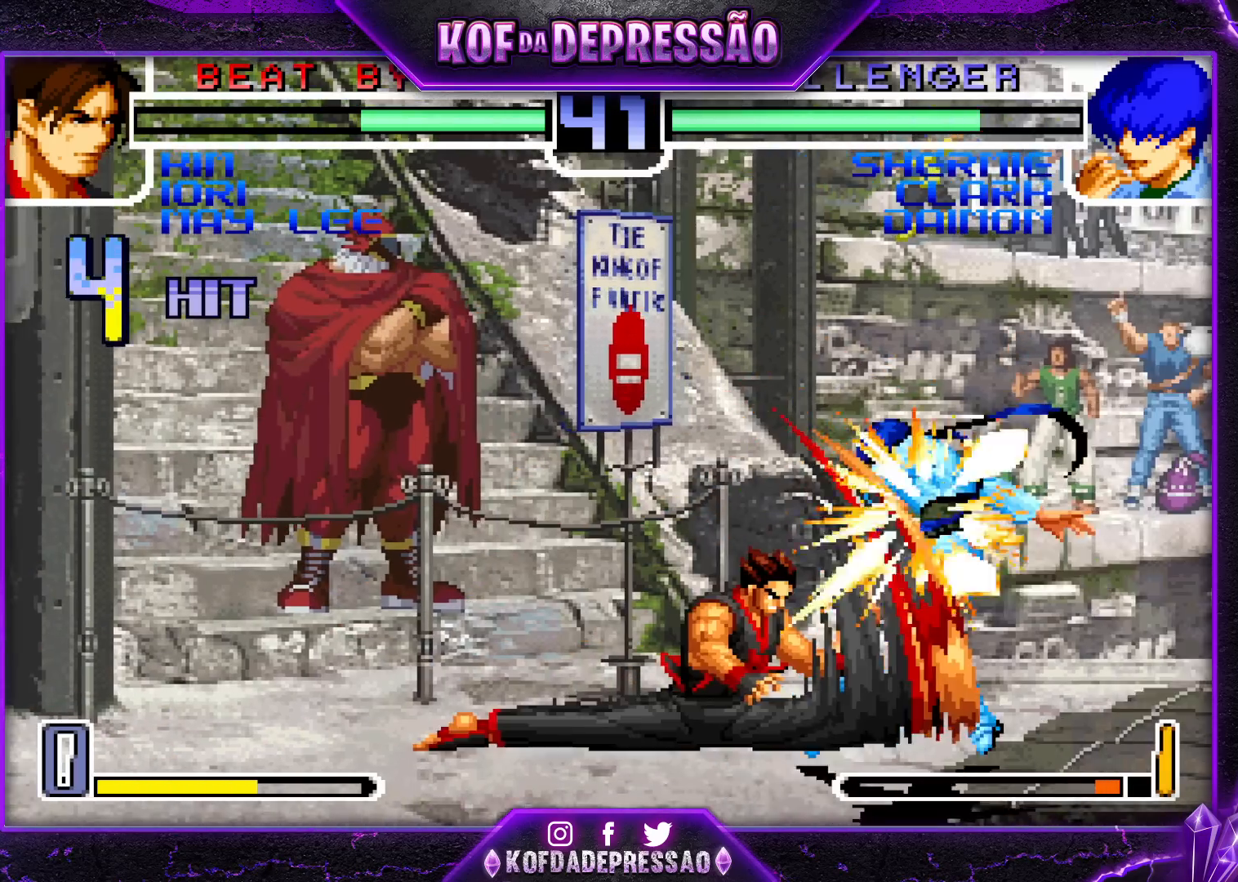
{"buttons": ["SQUARE", "TRIANGLE"], "left_stick": "right", "events": [[217, "left_stick", "right"], [450, "SQUARE", "down"], [450, "TRIANGLE", "down"]]}
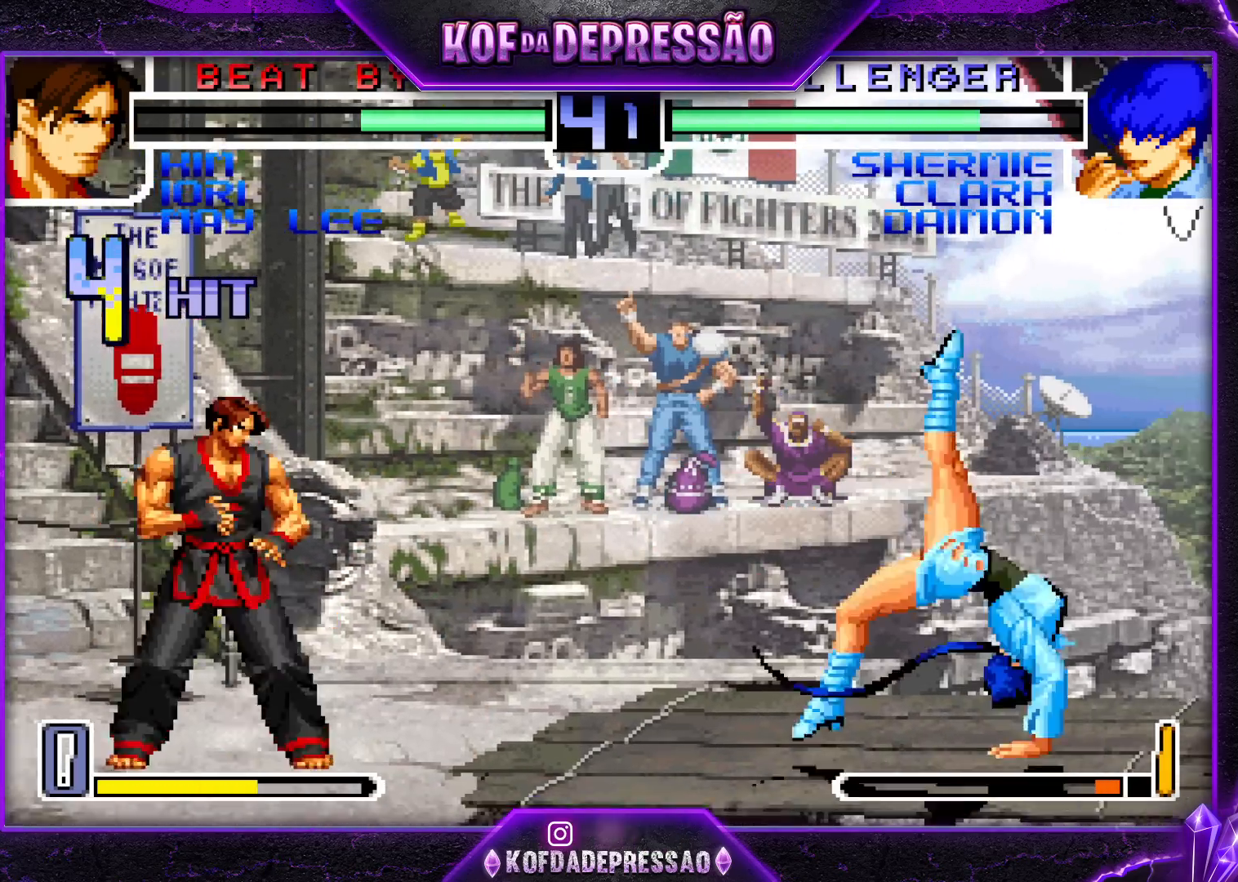
{"buttons": [], "left_stick": "center", "events": [[17, "SQUARE", "up"], [17, "TRIANGLE", "up"], [83, "left_stick", "center"], [267, "left_stick", "down-right"], [317, "left_stick", "up-right"], [417, "left_stick", "center"]]}
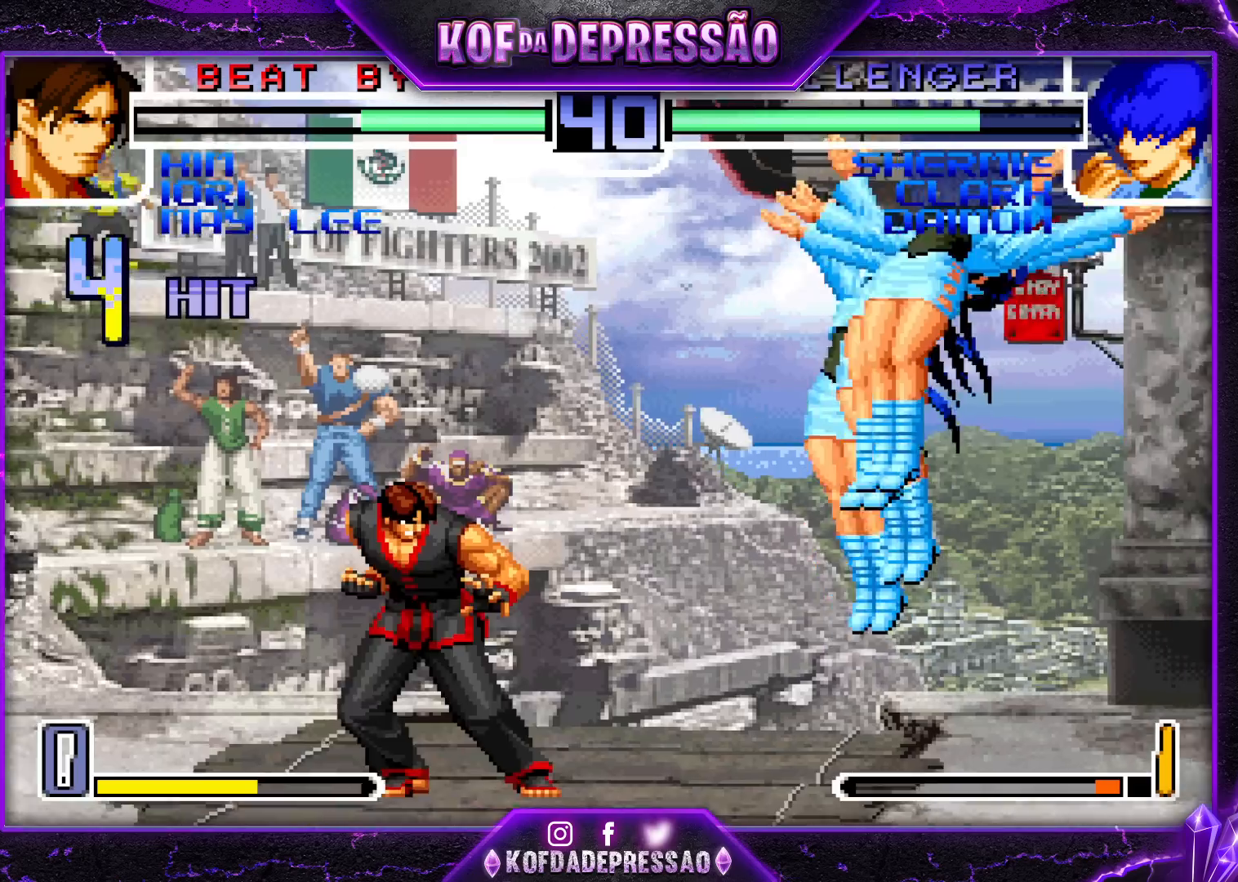
{"buttons": [], "left_stick": "center", "events": [[183, "CROSS", "down"], [300, "CROSS", "up"], [317, "left_stick", "down"], [400, "left_stick", "up-left"], [467, "left_stick", "center"]]}
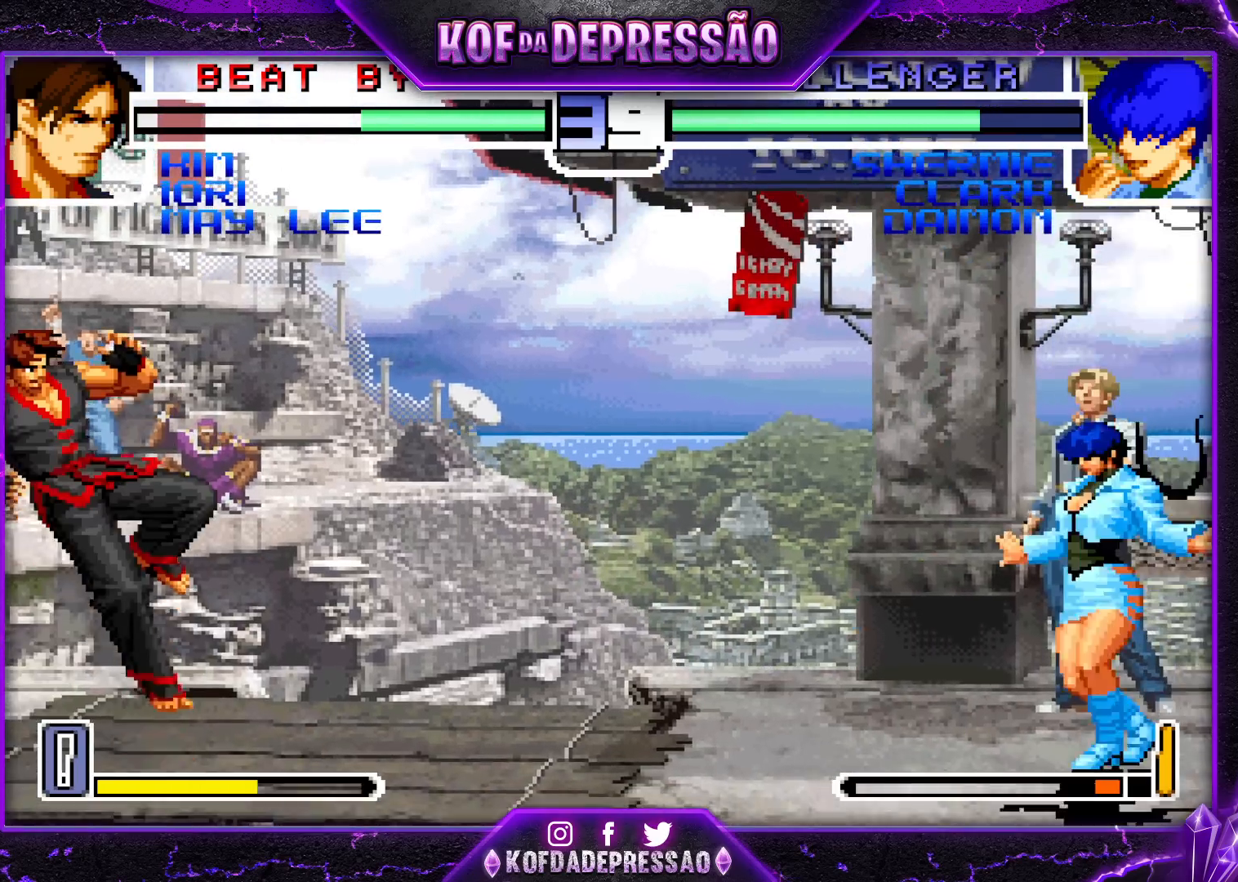
{"buttons": [], "left_stick": "right", "events": [[167, "CROSS", "down"], [233, "CROSS", "up"], [367, "left_stick", "right"]]}
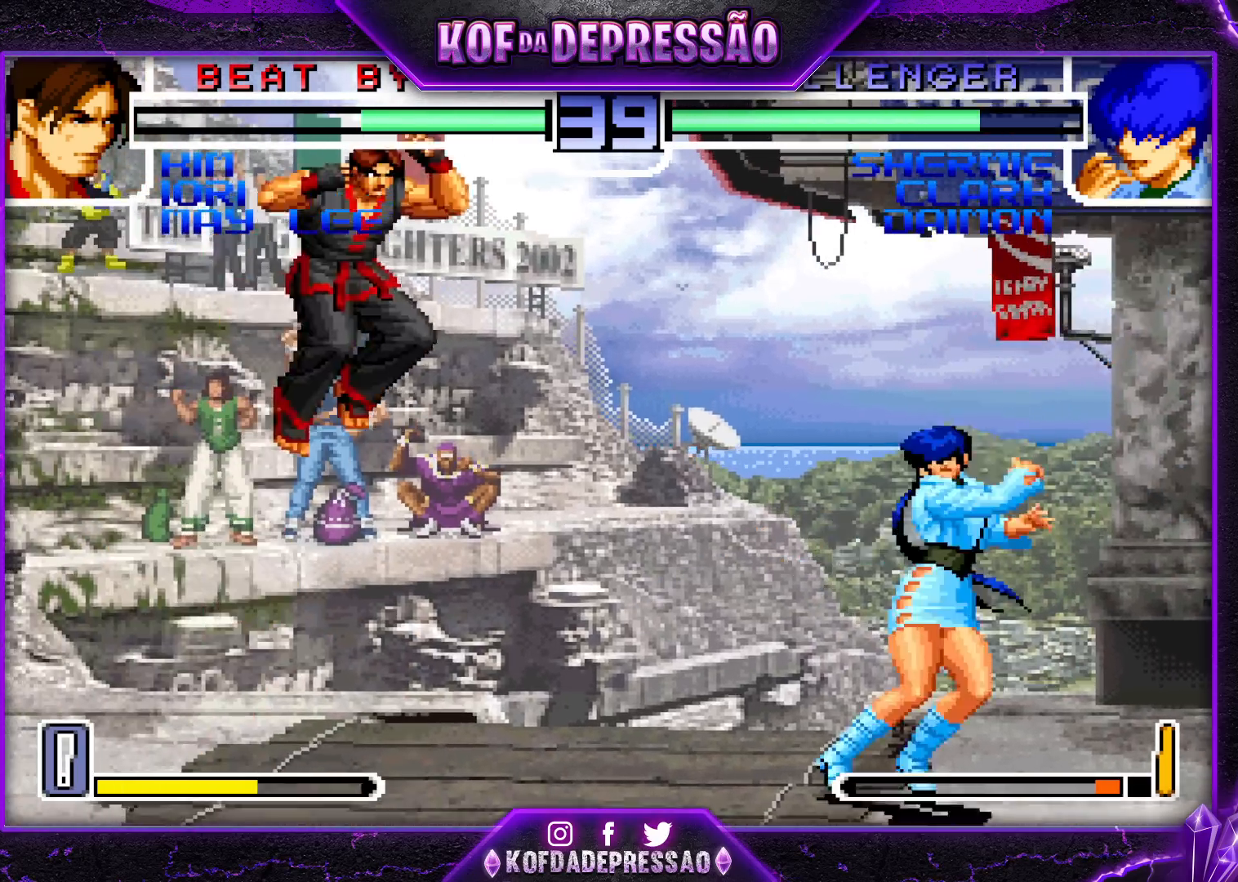
{"buttons": [], "left_stick": "down", "events": [[150, "left_stick", "center"], [250, "left_stick", "left"], [317, "left_stick", "center"], [367, "left_stick", "left"], [450, "left_stick", "right"], [500, "left_stick", "down"]]}
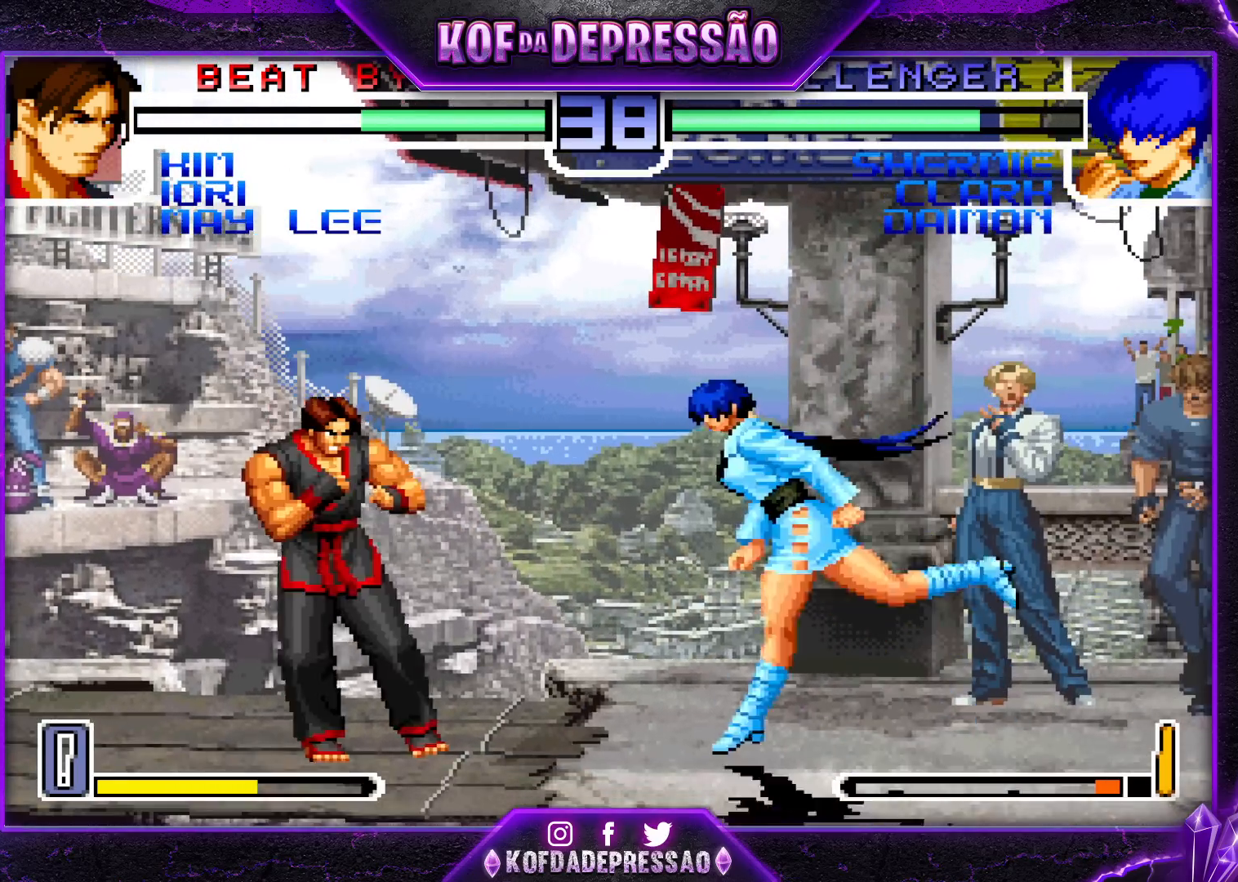
{"buttons": [], "left_stick": "center", "events": [[117, "left_stick", "left"], [200, "R1", "down"], [333, "R1", "up"], [433, "left_stick", "center"]]}
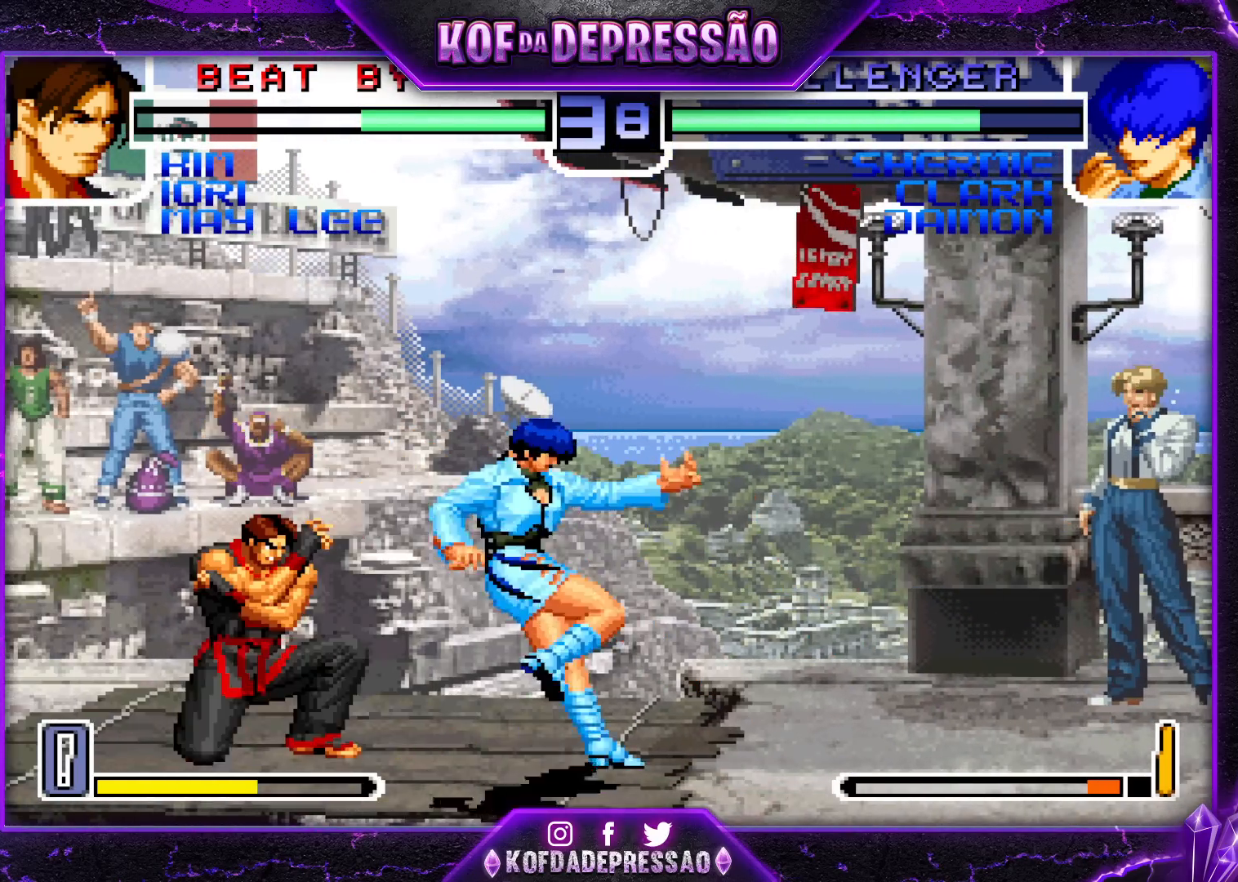
{"buttons": [], "left_stick": "right", "events": [[83, "left_stick", "down"], [167, "left_stick", "right"], [183, "TRIANGLE", "down"], [483, "TRIANGLE", "up"]]}
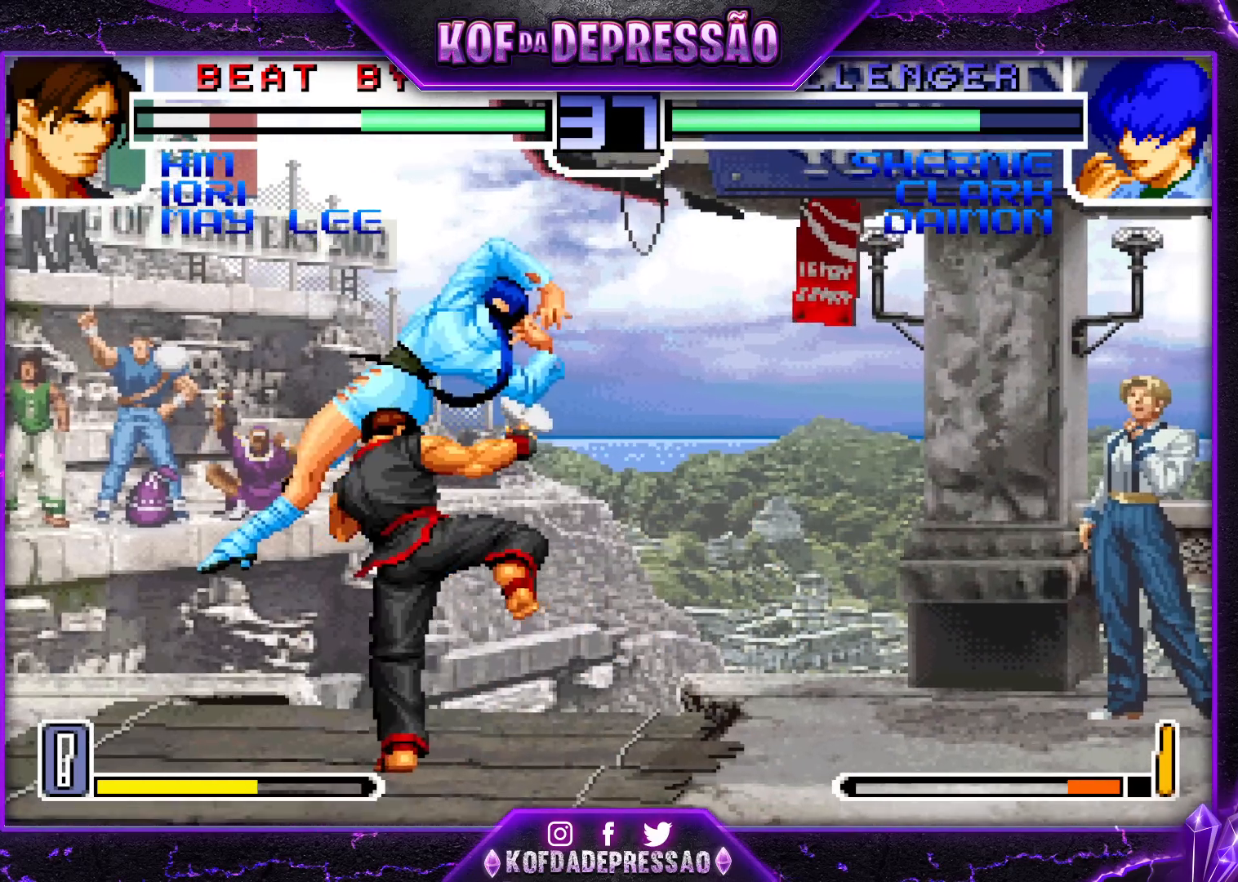
{"buttons": ["CROSS", "SQUARE", "TRIANGLE", "R1"], "left_stick": "right", "events": [[150, "R1", "down"], [167, "CROSS", "down"], [167, "TRIANGLE", "down"], [183, "TRIANGLE", "up"], [217, "CROSS", "up"], [250, "CROSS", "down"], [317, "CROSS", "up"], [317, "R1", "up"], [333, "CROSS", "down"], [350, "R1", "down"], [400, "SQUARE", "down"], [400, "TRIANGLE", "down"]]}
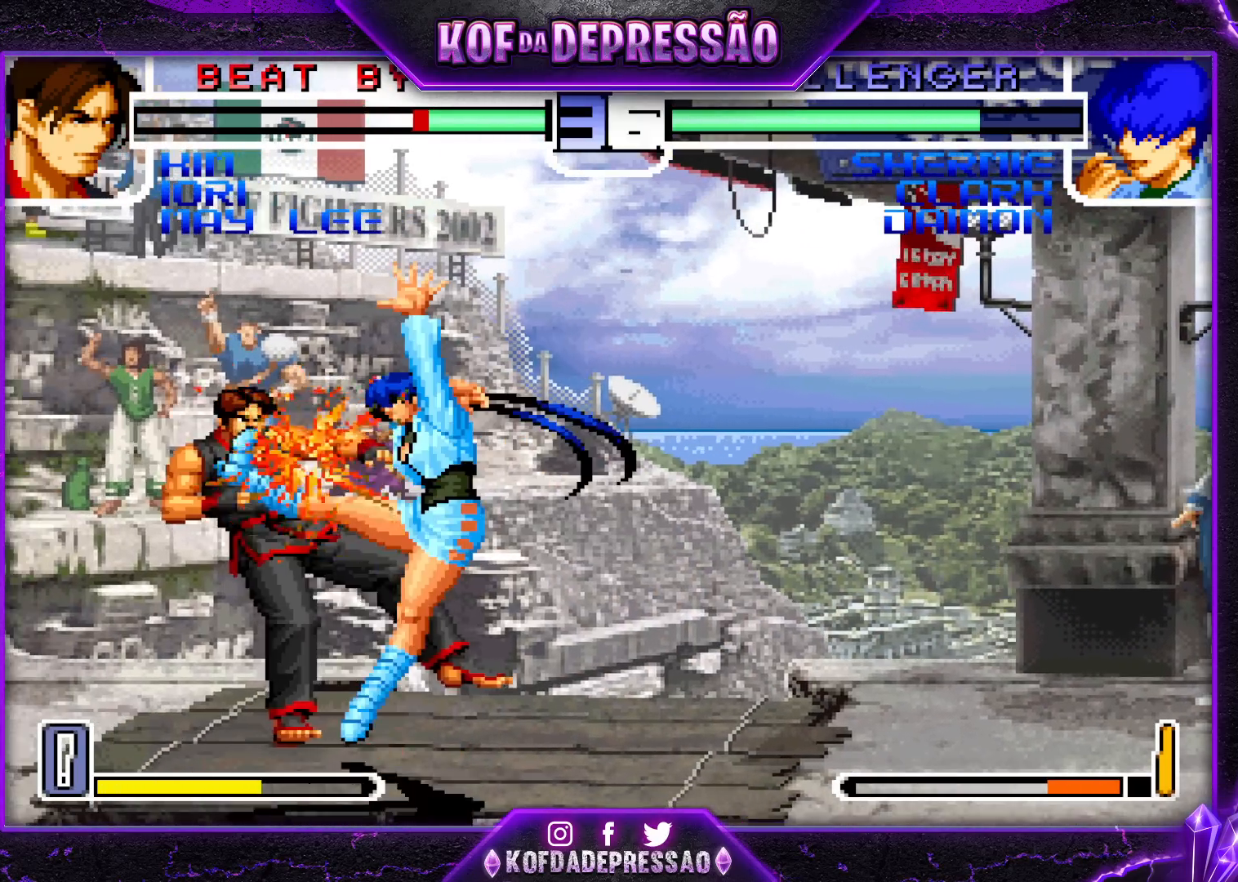
{"buttons": [], "left_stick": "center", "events": [[17, "CROSS", "up"], [100, "TRIANGLE", "up"], [117, "R1", "up"], [117, "SQUARE", "up"], [167, "left_stick", "center"], [283, "left_stick", "down"], [350, "left_stick", "left"], [417, "left_stick", "center"]]}
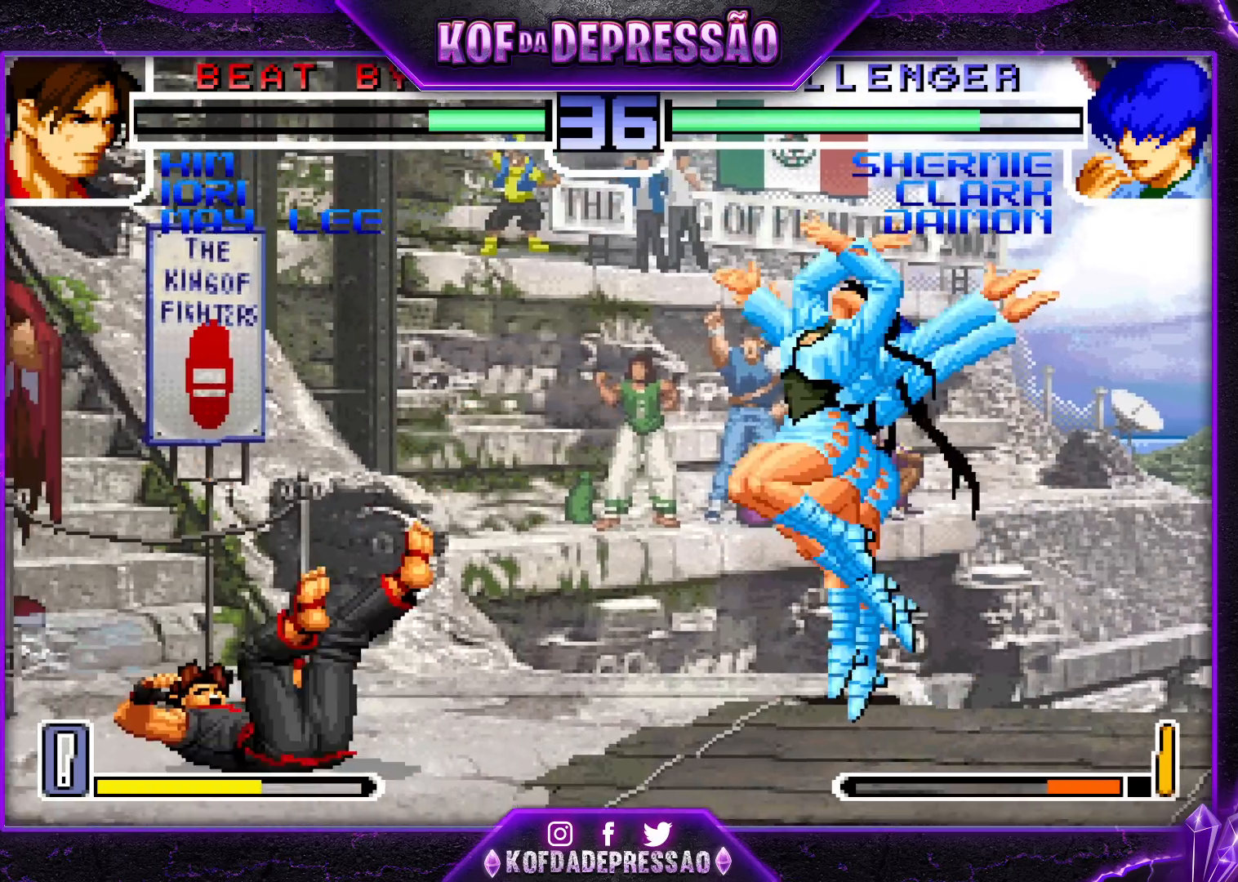
{"buttons": [], "left_stick": "left", "events": [[150, "CROSS", "down"], [150, "R1", "down"], [217, "CROSS", "up"], [217, "R1", "up"], [417, "left_stick", "left"], [450, "CROSS", "down"], [450, "R1", "down"], [500, "CROSS", "up"], [500, "R1", "up"]]}
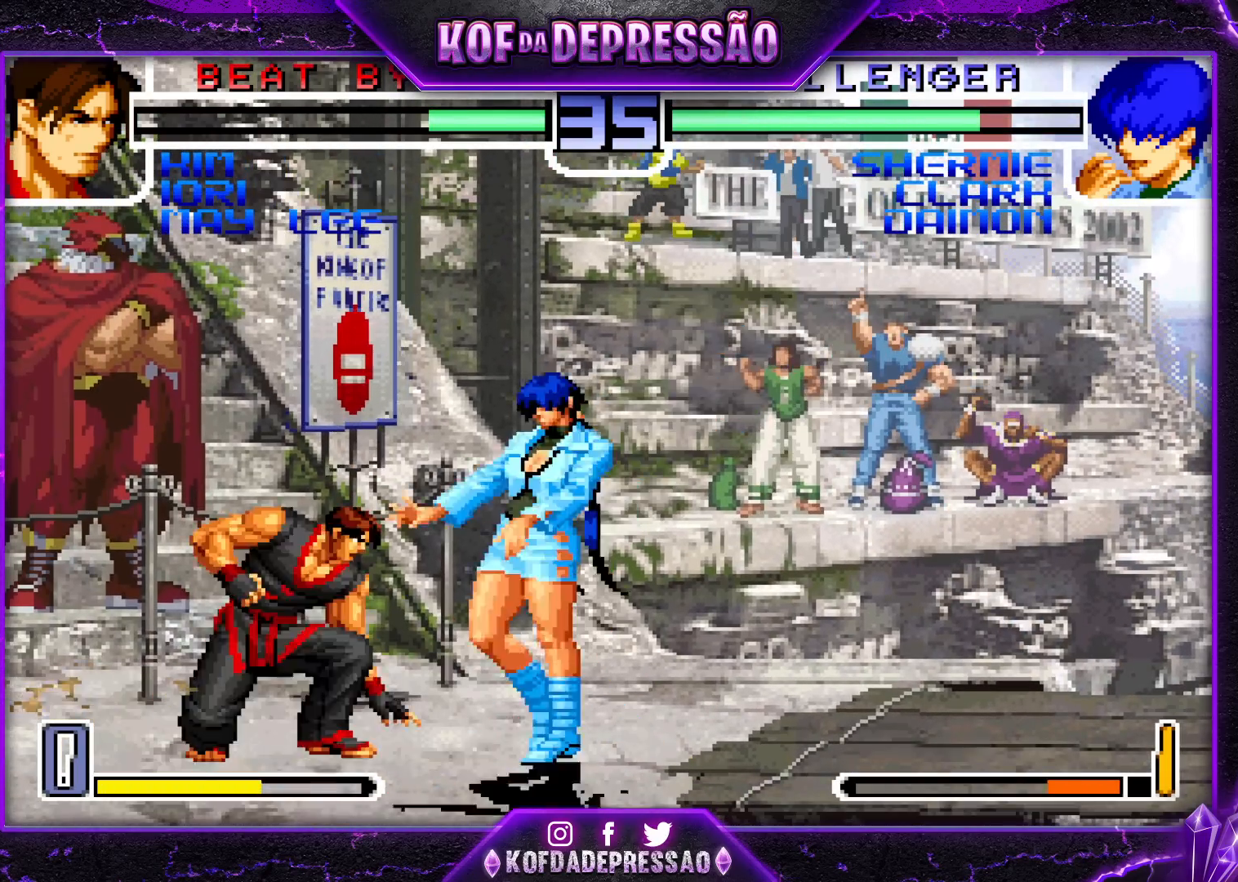
{"buttons": [], "left_stick": "down-right", "events": [[17, "left_stick", "center"], [250, "left_stick", "down-right"]]}
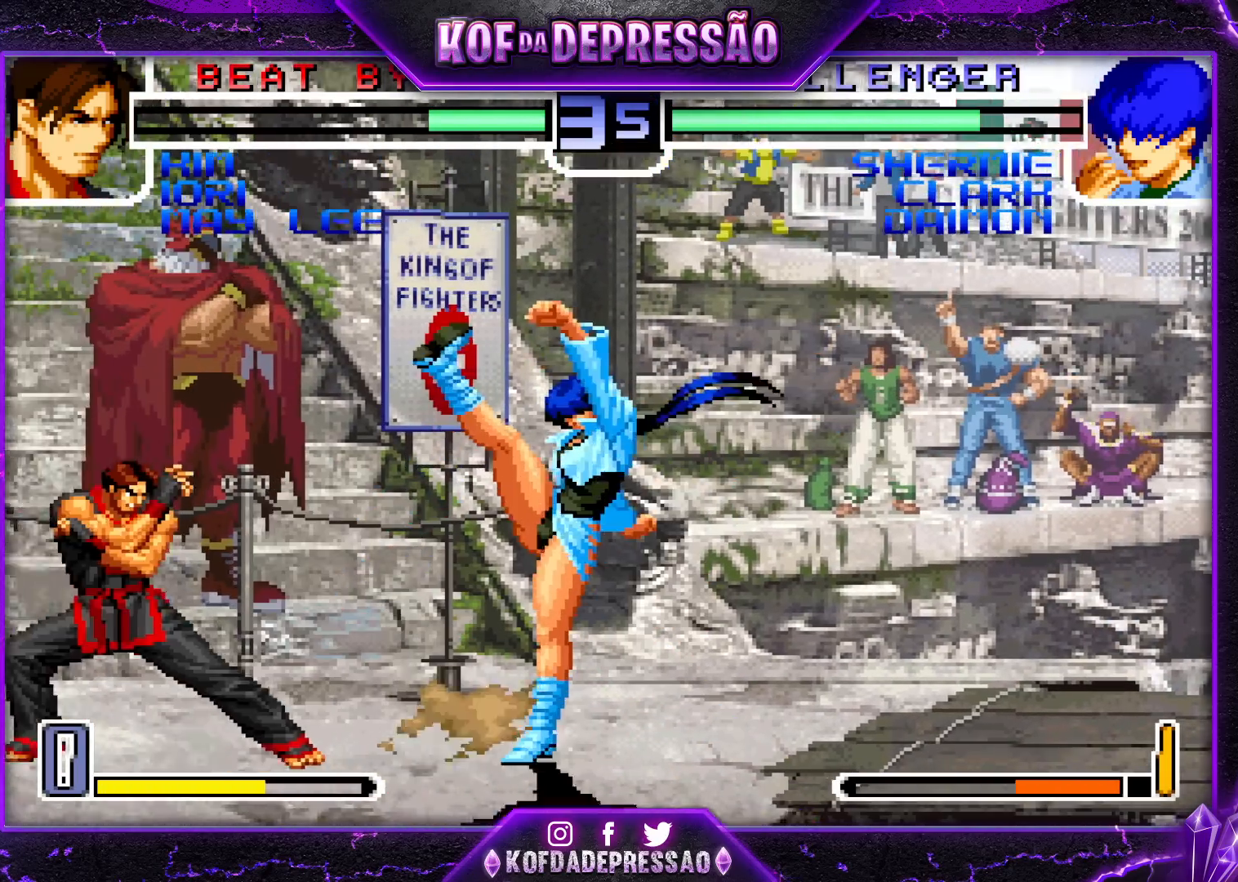
{"buttons": [], "left_stick": "right", "events": [[333, "left_stick", "right"], [350, "CROSS", "down"], [350, "R1", "down"], [400, "CROSS", "up"], [400, "R1", "up"]]}
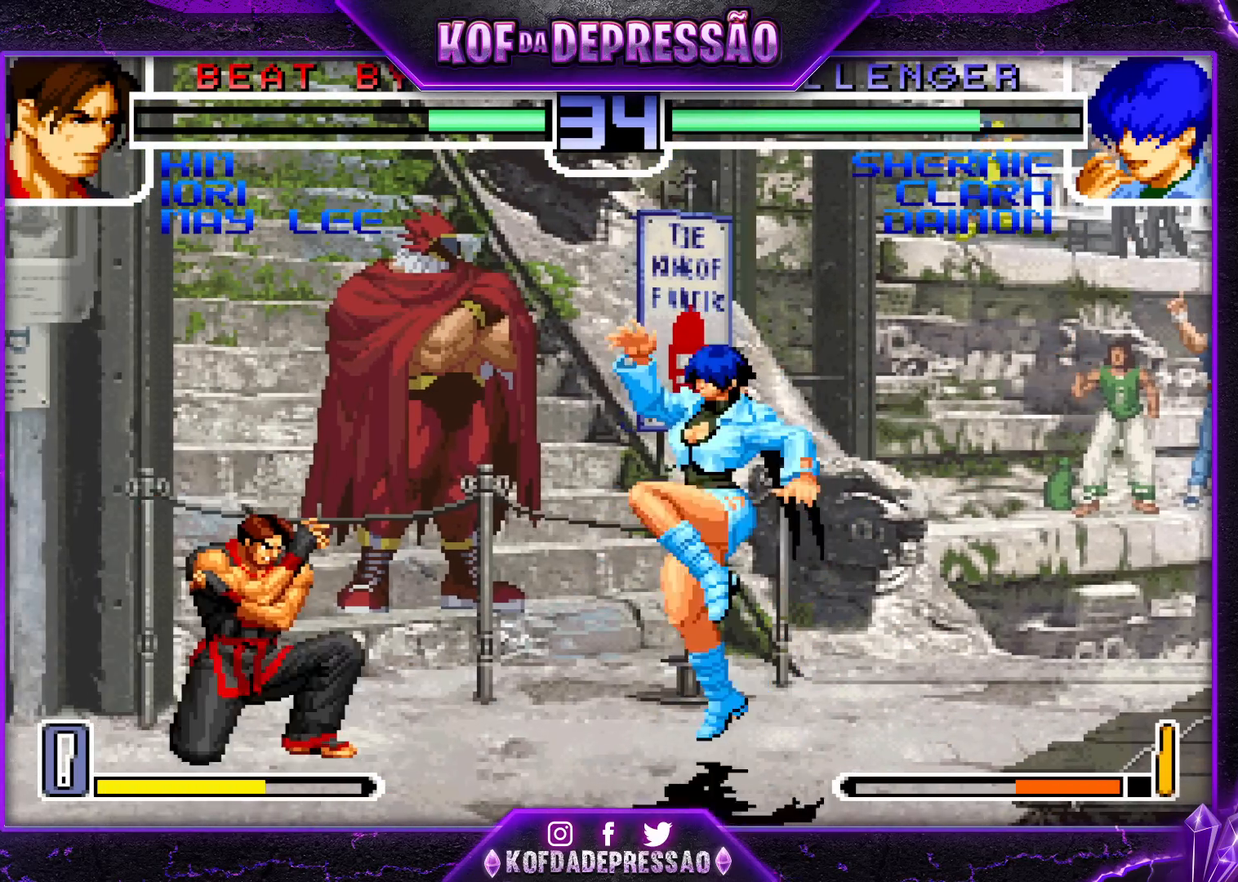
{"buttons": [], "left_stick": "right", "events": [[450, "SQUARE", "down"], [450, "TRIANGLE", "down"], [500, "SQUARE", "up"], [500, "TRIANGLE", "up"]]}
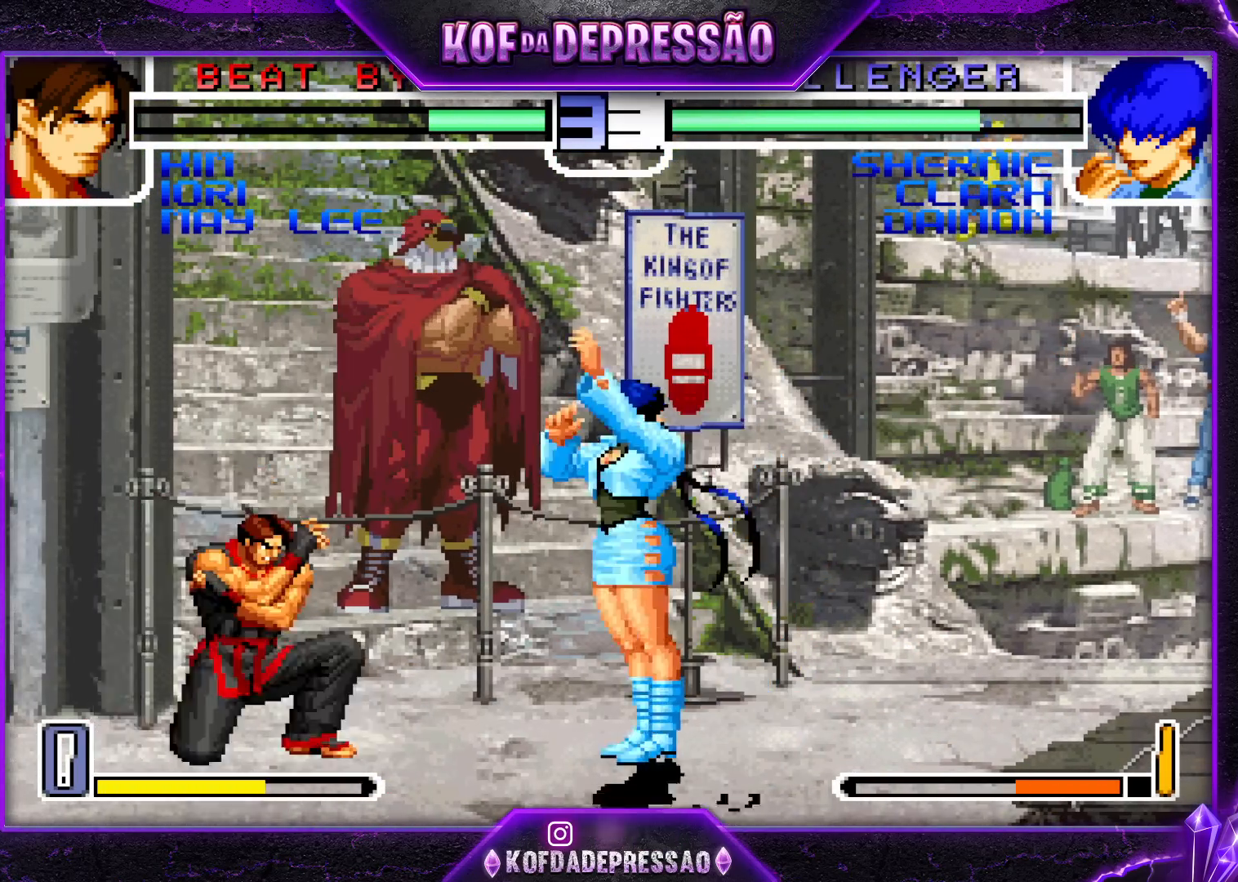
{"buttons": [], "left_stick": "center", "events": [[50, "SQUARE", "down"], [50, "TRIANGLE", "down"], [67, "TRIANGLE", "up"], [100, "SQUARE", "up"], [133, "SQUARE", "down"], [133, "TRIANGLE", "down"], [200, "SQUARE", "up"], [200, "TRIANGLE", "up"], [367, "left_stick", "center"]]}
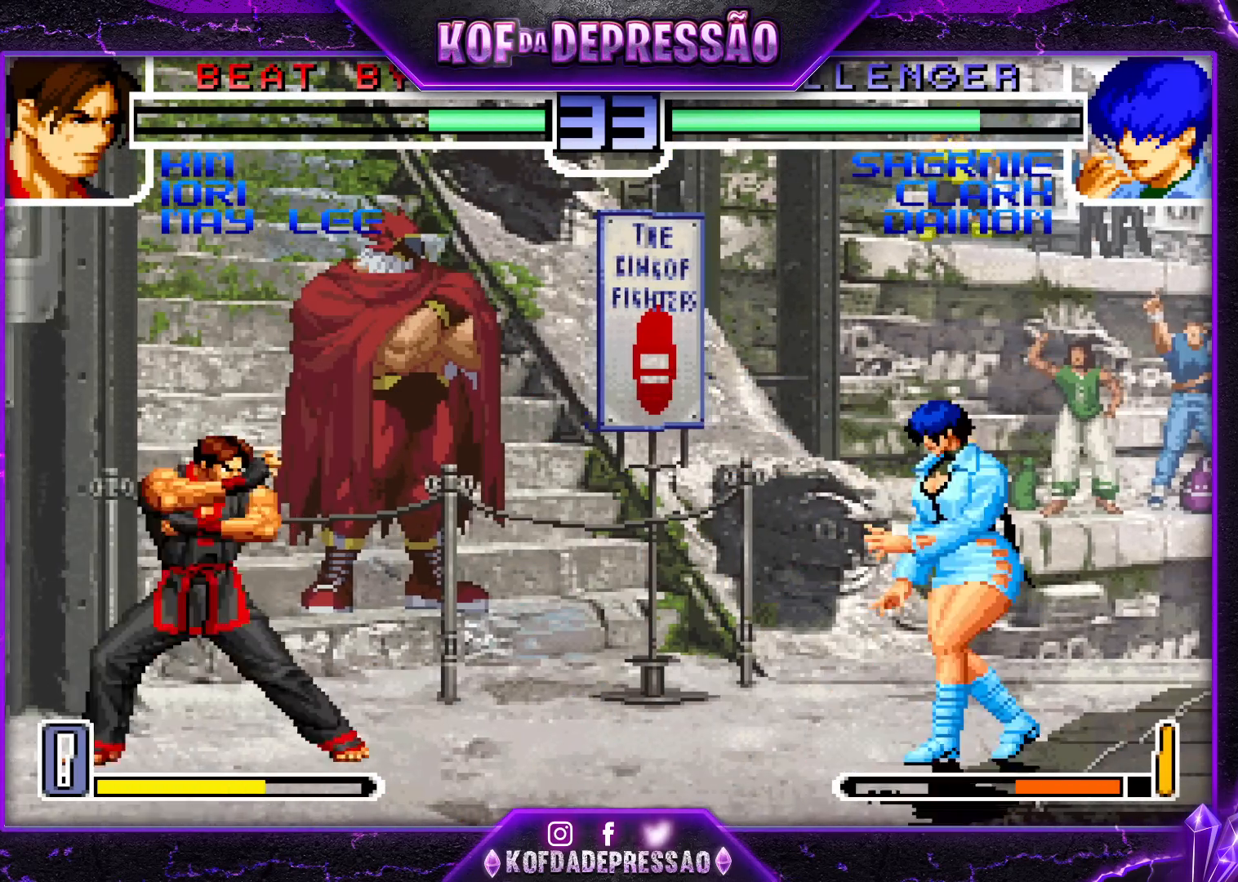
{"buttons": [], "left_stick": "right", "events": [[50, "SQUARE", "down"], [117, "SQUARE", "up"], [233, "SQUARE", "down"], [300, "SQUARE", "up"], [483, "left_stick", "right"]]}
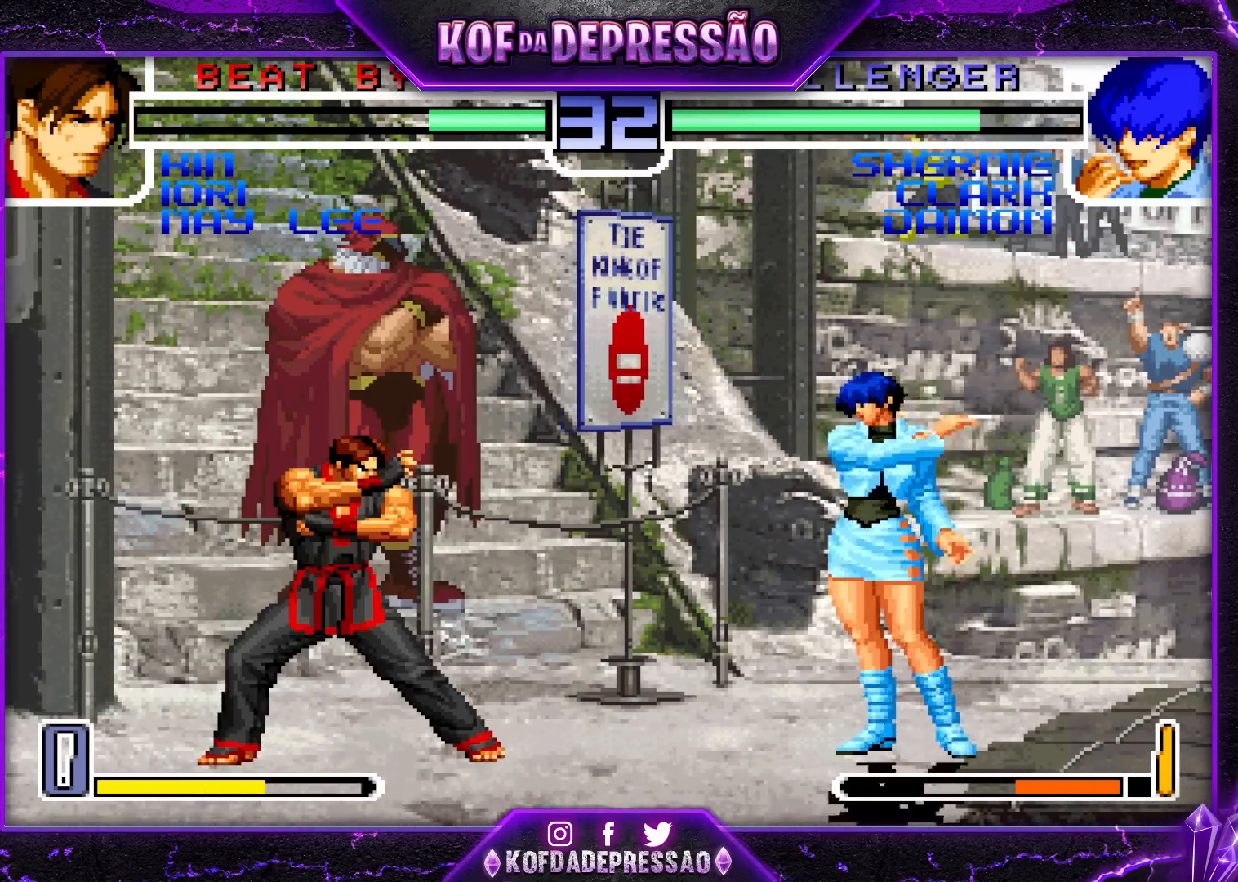
{"buttons": [], "left_stick": "center", "events": [[67, "left_stick", "up-left"], [283, "left_stick", "center"], [417, "CROSS", "down"], [483, "CROSS", "up"]]}
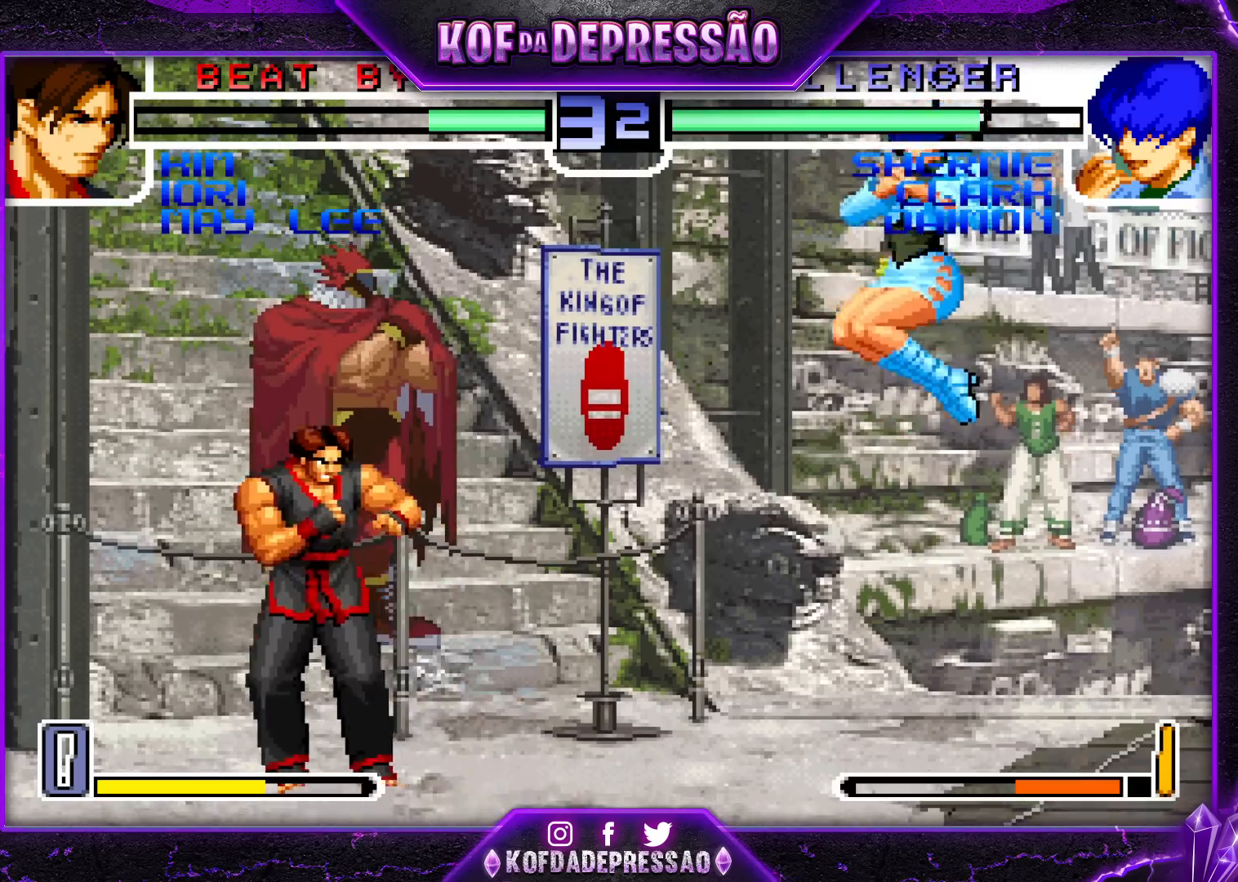
{"buttons": ["CROSS"], "left_stick": "center", "events": [[133, "left_stick", "right"], [317, "left_stick", "center"], [500, "CROSS", "down"]]}
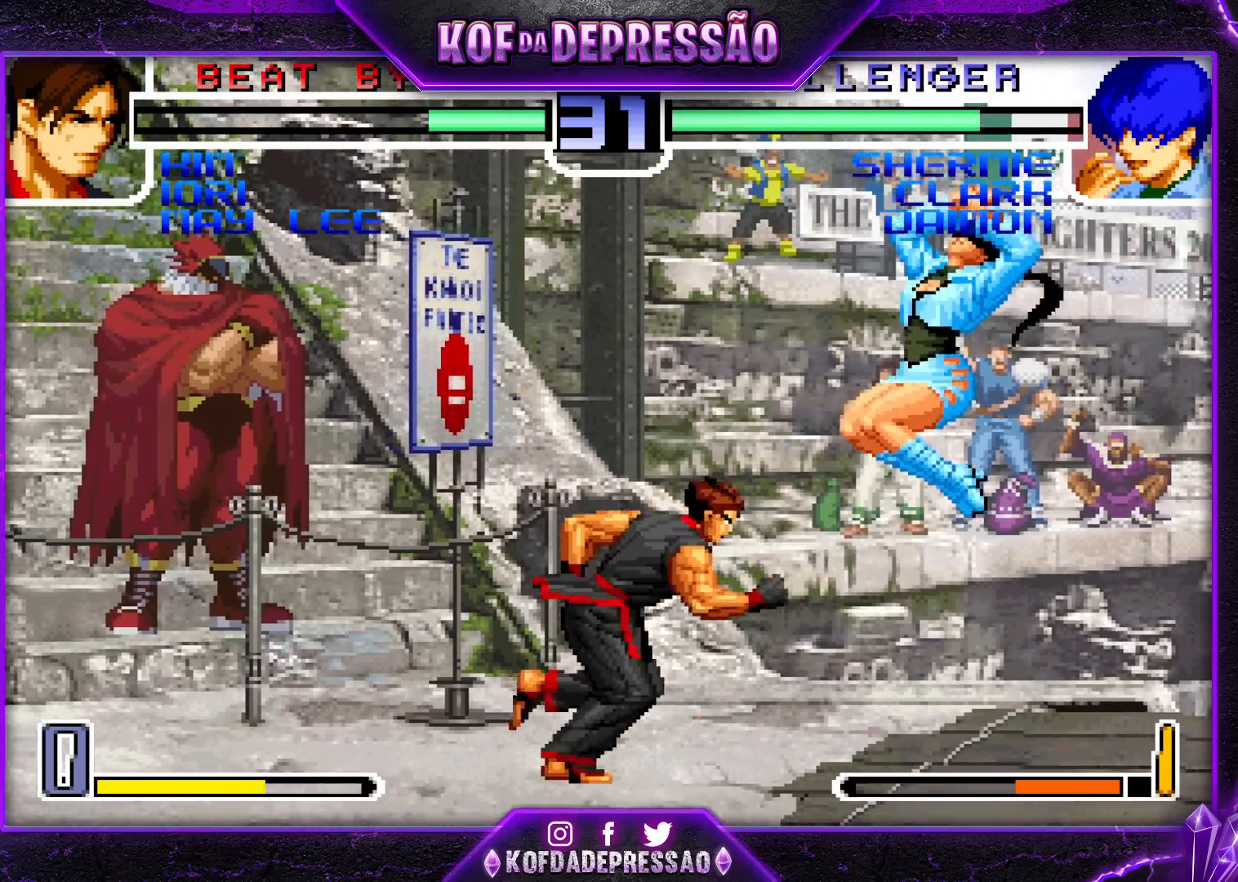
{"buttons": [], "left_stick": "center", "events": [[67, "CROSS", "up"], [233, "left_stick", "down-right"], [450, "left_stick", "up-left"], [500, "left_stick", "center"]]}
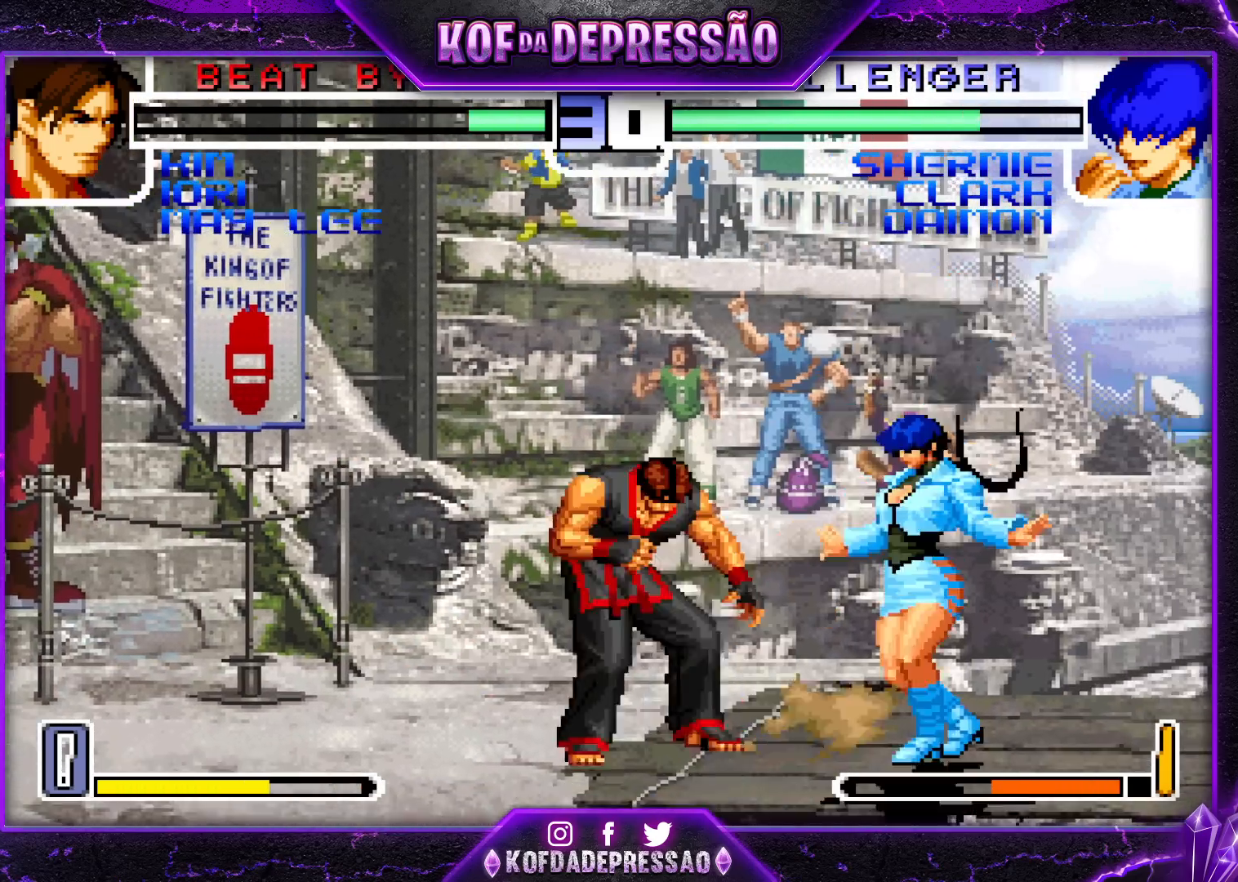
{"buttons": [], "left_stick": "center", "events": [[233, "R1", "down"], [350, "R1", "up"]]}
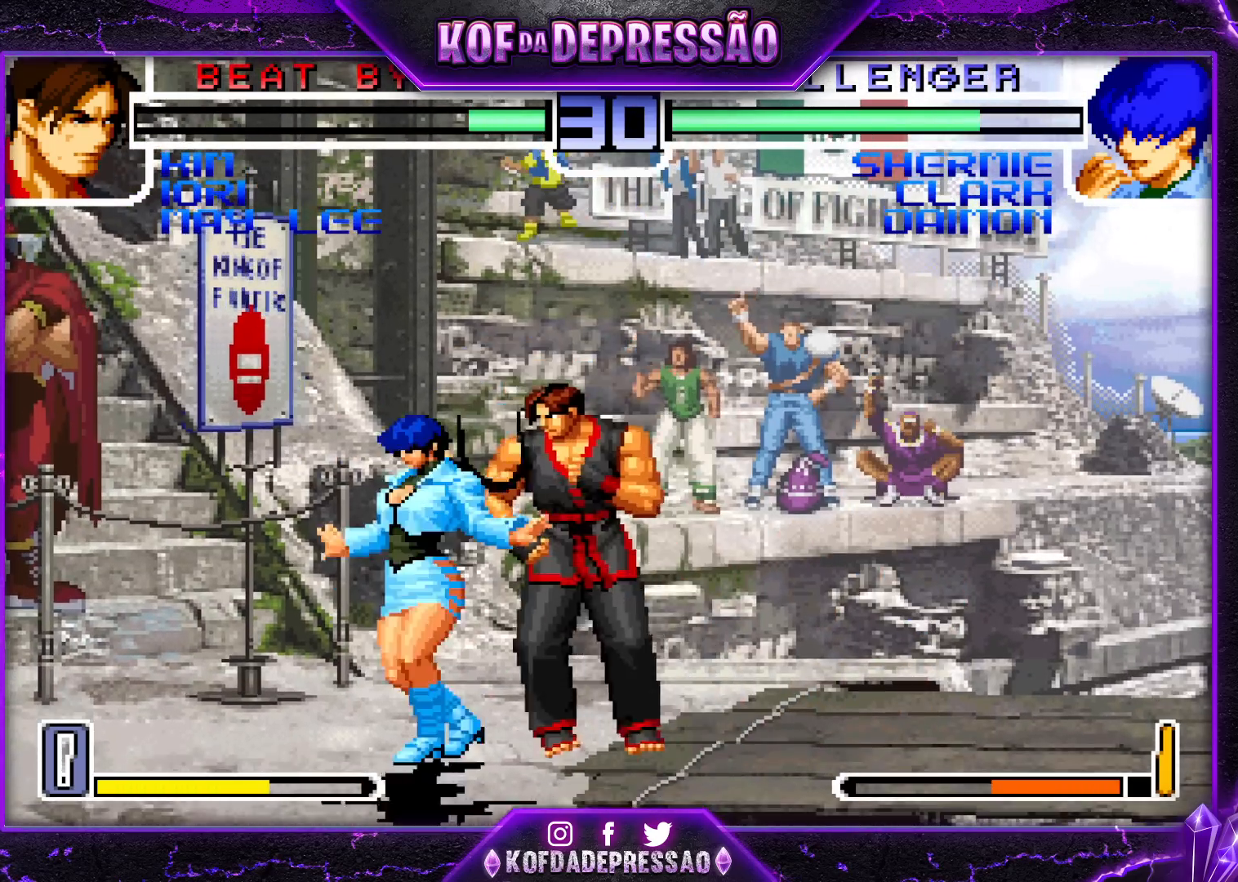
{"buttons": [], "left_stick": "center", "events": [[17, "left_stick", "right"], [167, "left_stick", "center"], [350, "R1", "down"], [483, "R1", "up"]]}
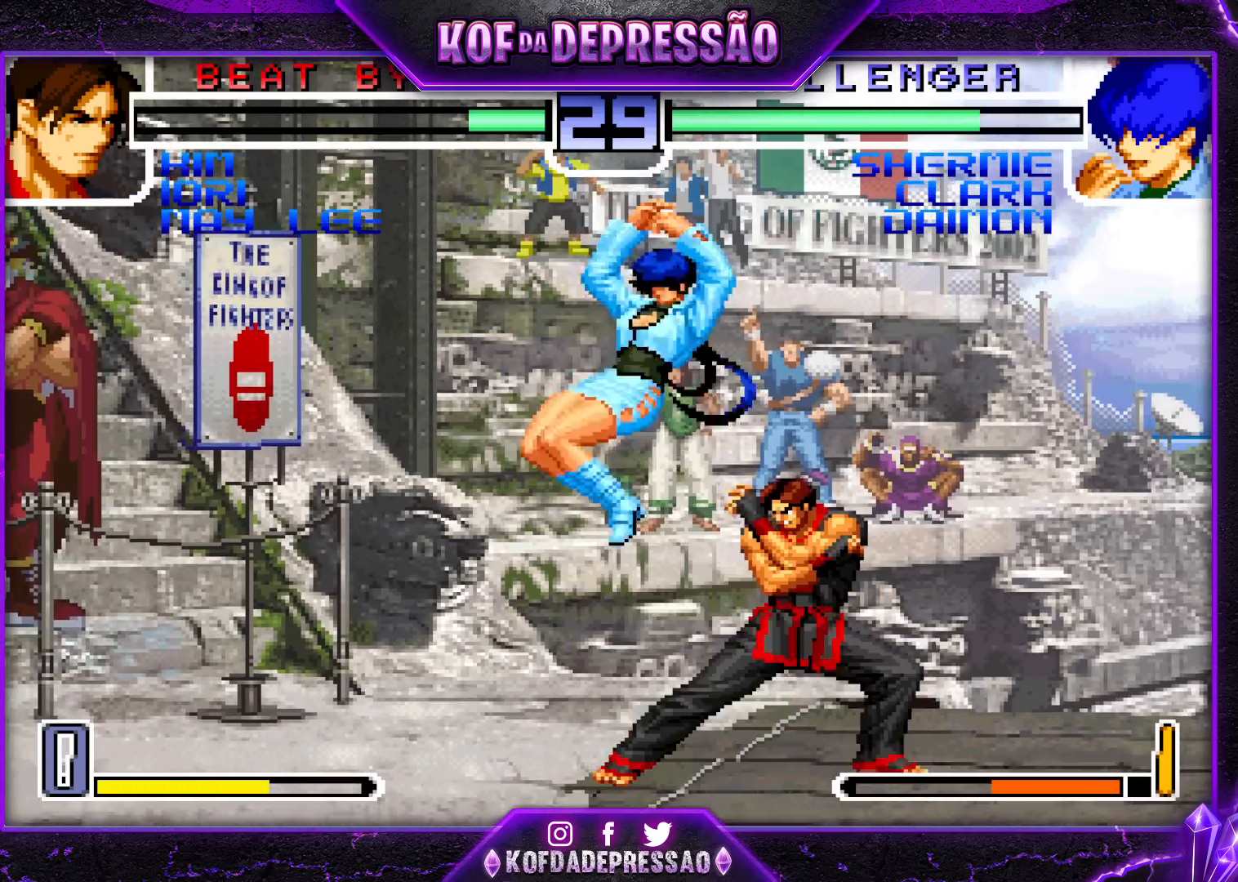
{"buttons": [], "left_stick": "center", "events": [[67, "left_stick", "down-right"], [267, "SQUARE", "down"], [367, "SQUARE", "up"], [400, "left_stick", "center"]]}
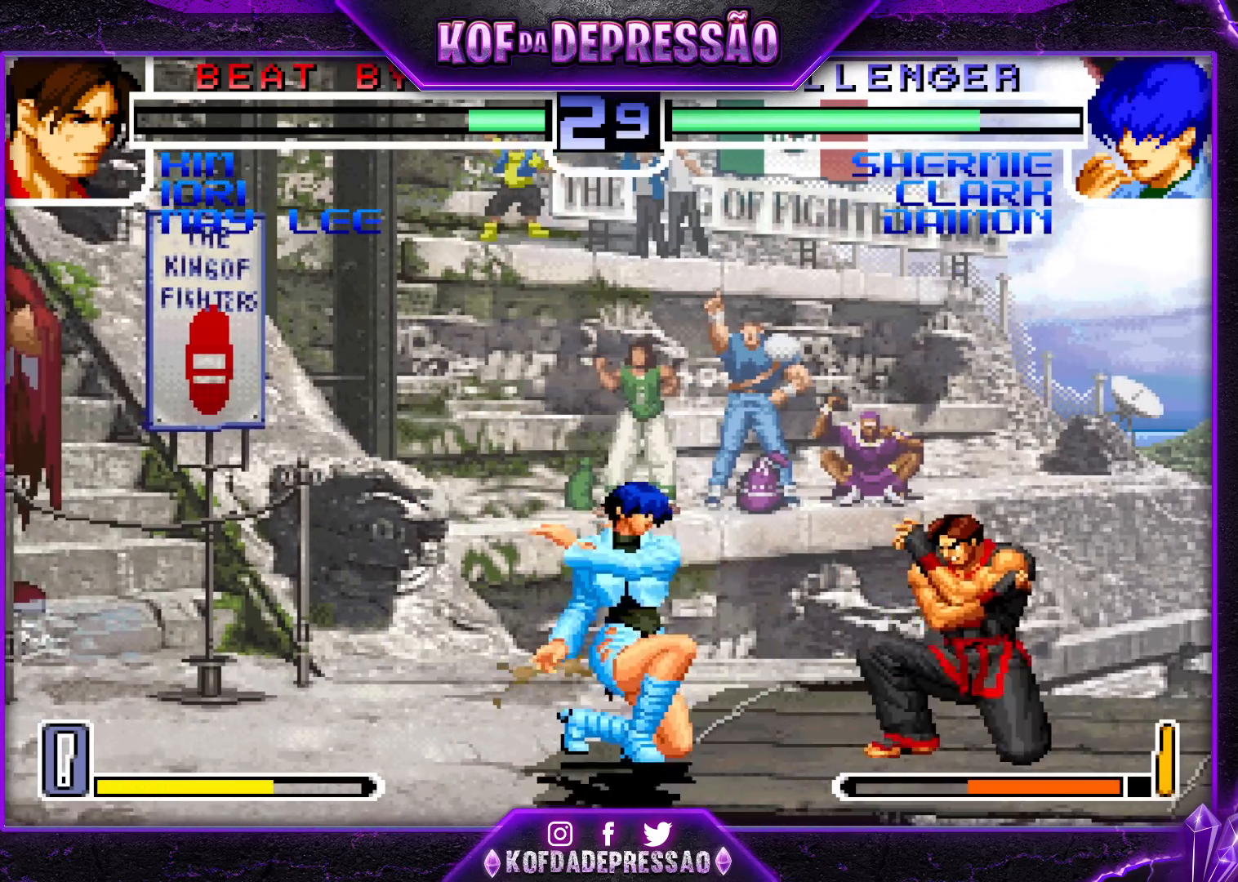
{"buttons": [], "left_stick": "center", "events": [[83, "TRIANGLE", "down"], [150, "TRIANGLE", "up"], [233, "left_stick", "right"], [267, "TRIANGLE", "down"], [367, "TRIANGLE", "up"], [383, "left_stick", "center"]]}
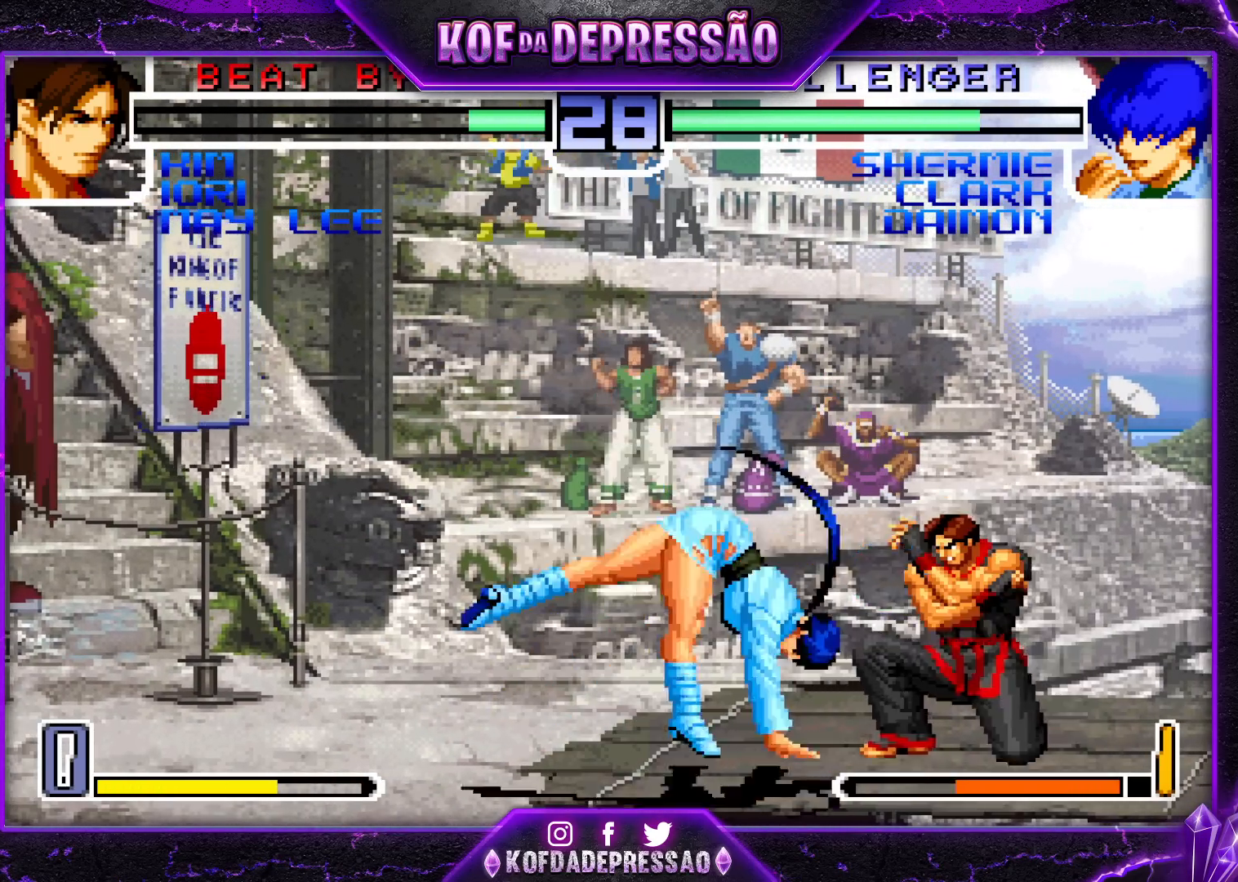
{"buttons": [], "left_stick": "center", "events": []}